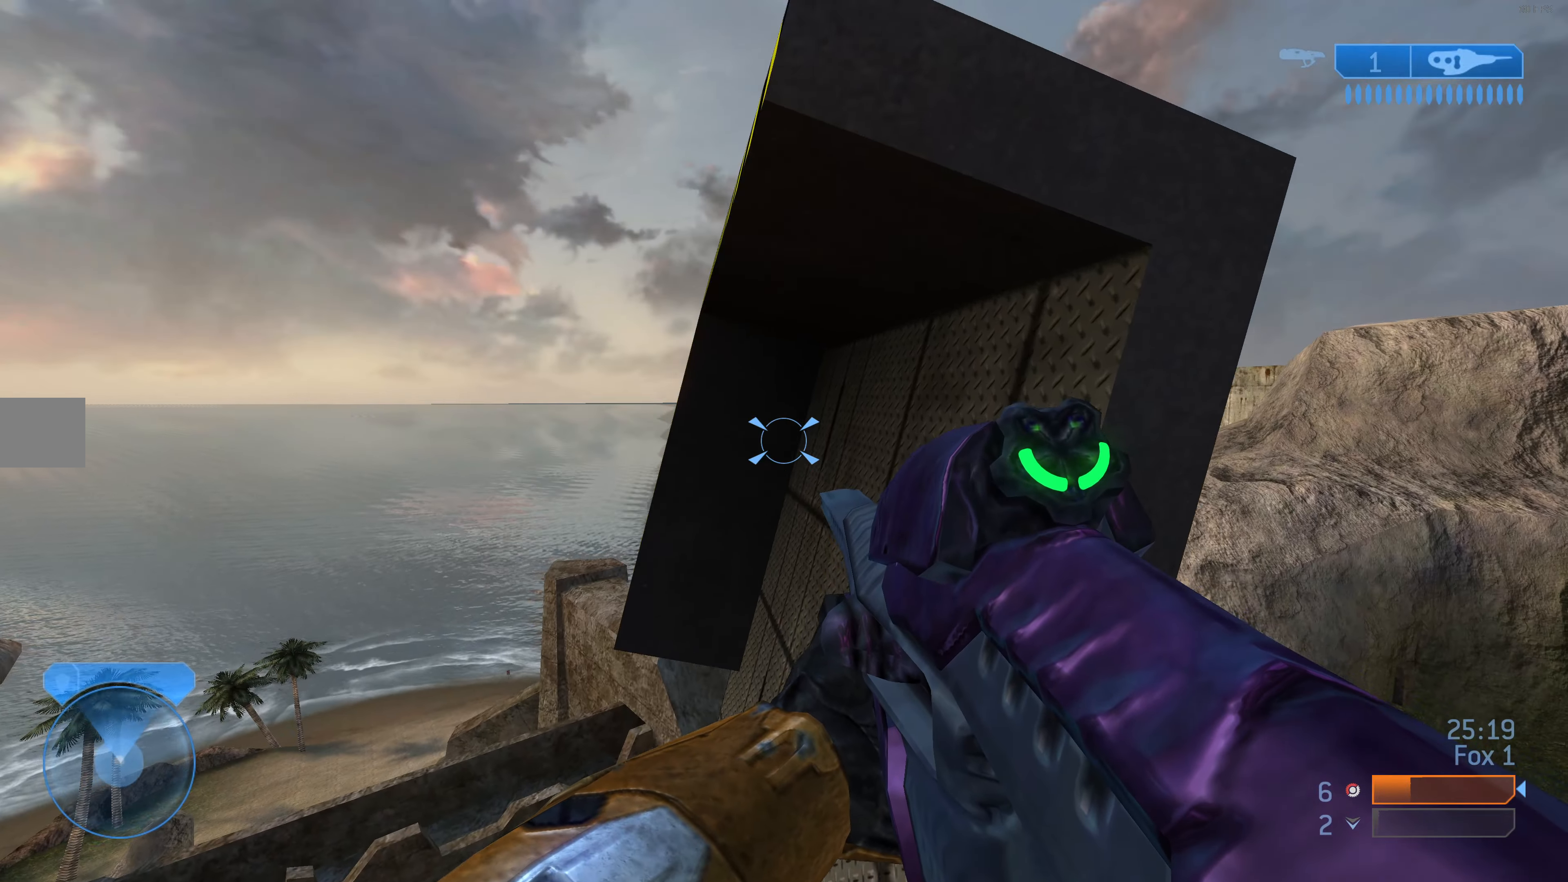
Gameplay with a controller (PlayStation layout); each line is a JSON object with the inputs held at the frame after it. "events" lists button and stick changes between this image and that frame as [ms after this image, input, new state], when the widget could be followed in between.
{"buttons": ["L3"], "left_stick": "up-left", "right_stick": "up-left", "events": [[66, "left_stick", "up-left"], [133, "CROSS", "up"], [133, "L3", "down"], [333, "right_stick", "up-left"], [400, "right_stick", "up"], [500, "right_stick", "up-left"]]}
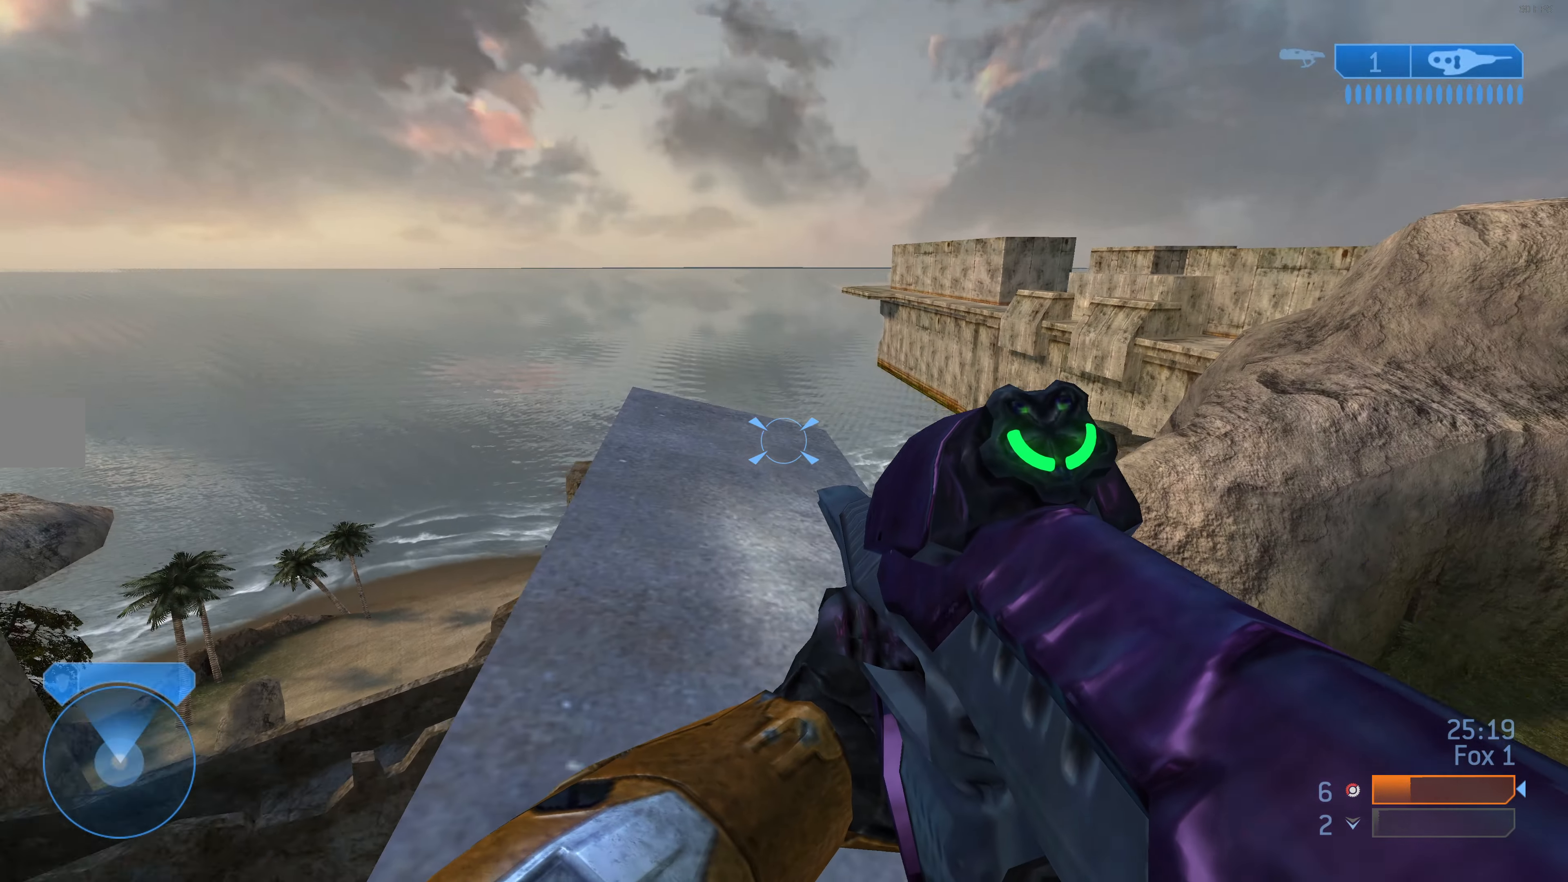
{"buttons": ["L3"], "left_stick": "up-left", "right_stick": "center", "events": [[133, "right_stick", "center"], [300, "TRIANGLE", "down"], [400, "TRIANGLE", "up"]]}
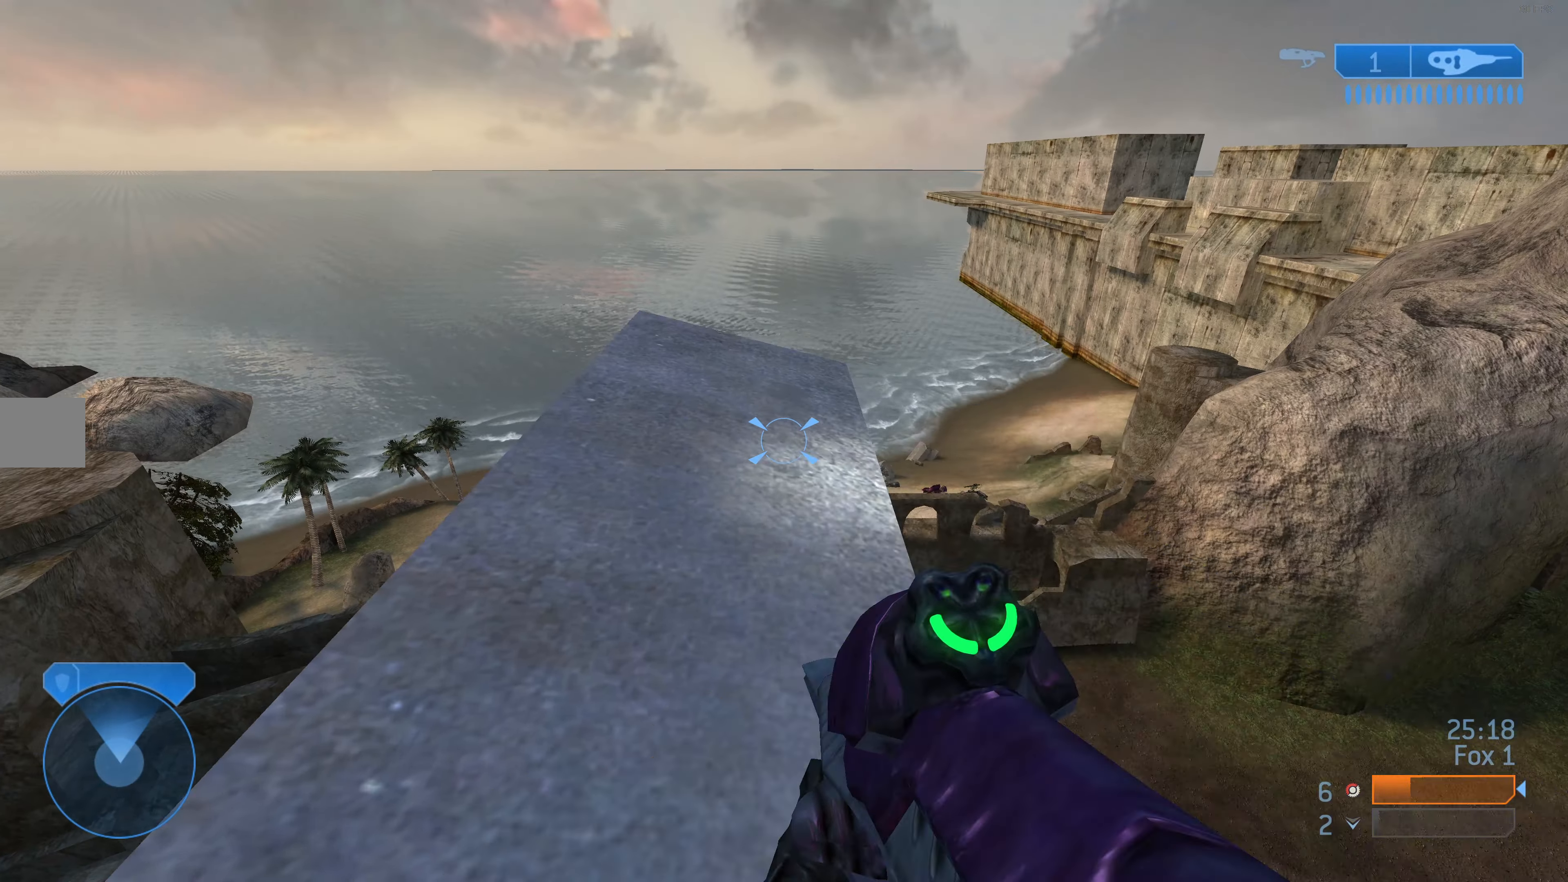
{"buttons": [], "left_stick": "up", "right_stick": "up", "events": [[100, "right_stick", "up"], [166, "L3", "up"], [266, "left_stick", "up"]]}
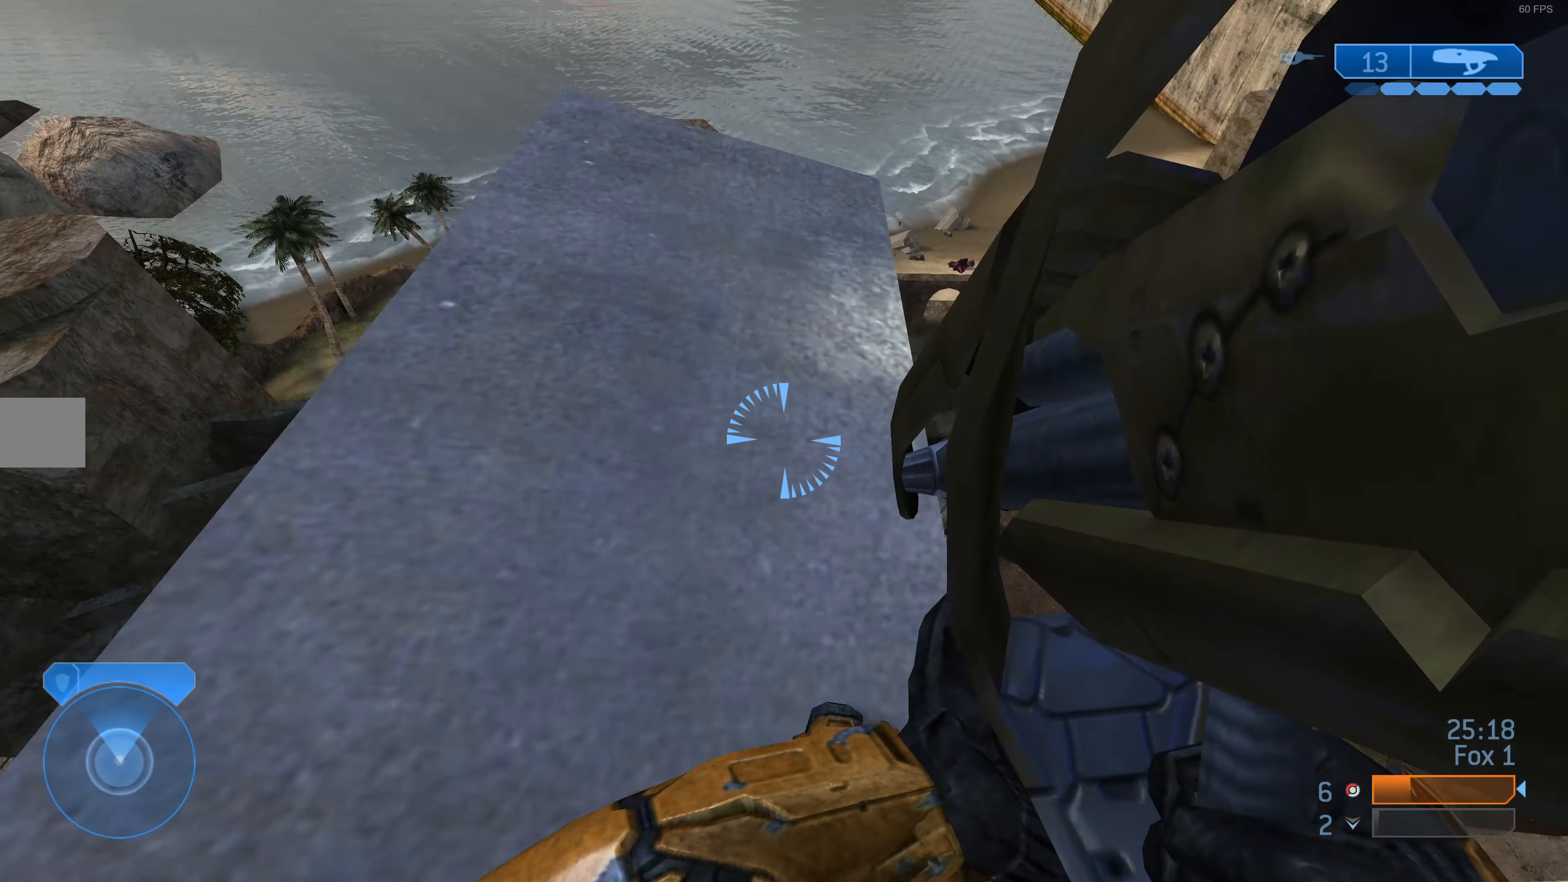
{"buttons": [], "left_stick": "center", "right_stick": "up", "events": [[133, "right_stick", "center"], [333, "right_stick", "up-left"], [466, "right_stick", "up"], [500, "left_stick", "center"]]}
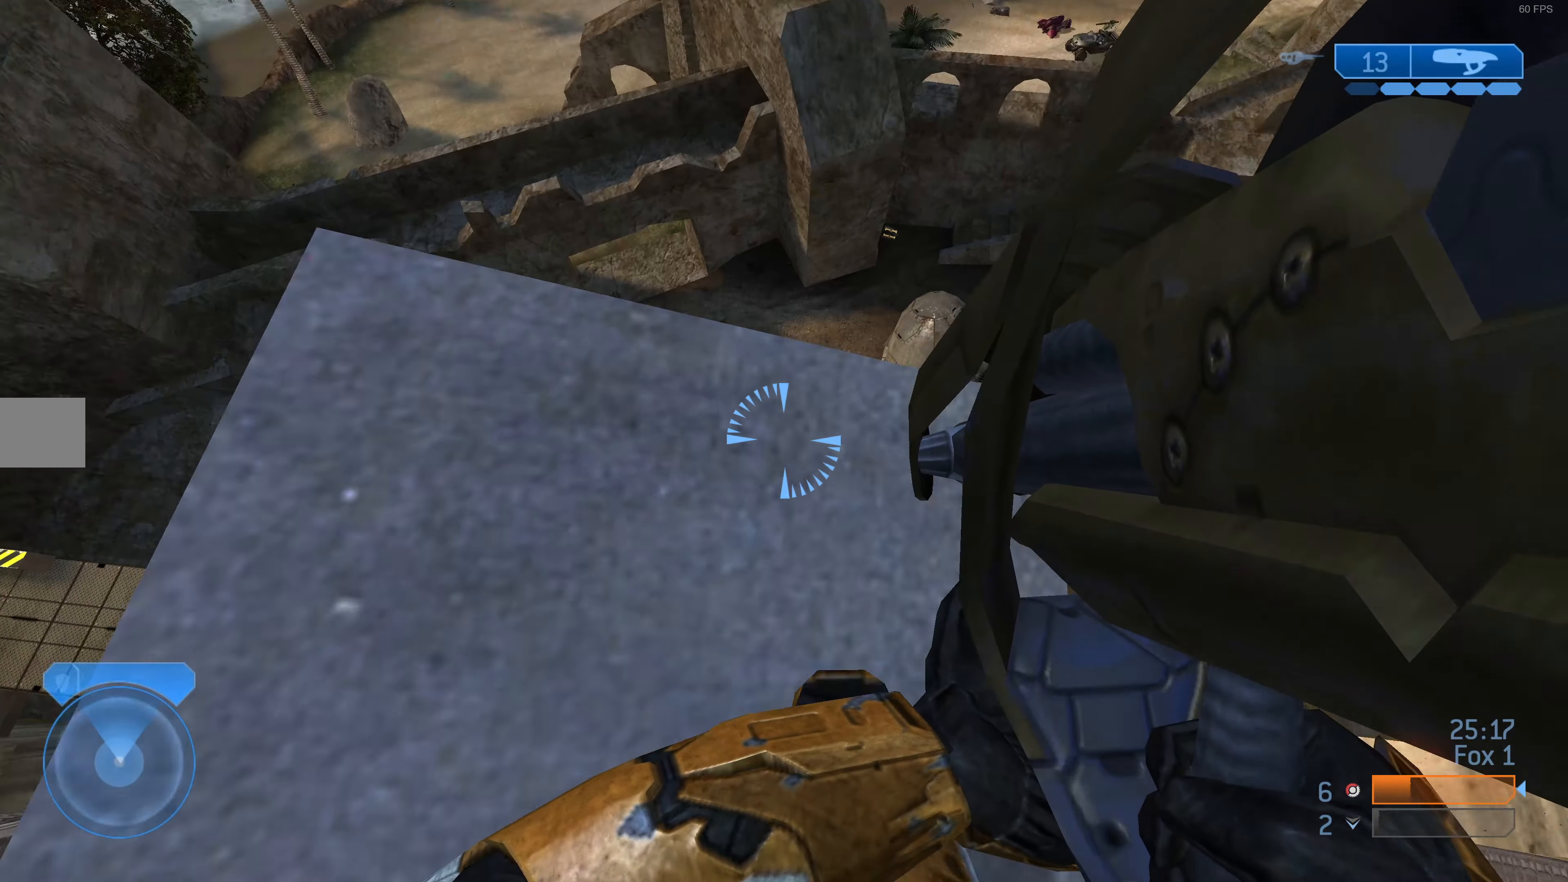
{"buttons": [], "left_stick": "center", "right_stick": "center", "events": [[100, "right_stick", "center"], [200, "left_stick", "up-left"], [333, "left_stick", "center"]]}
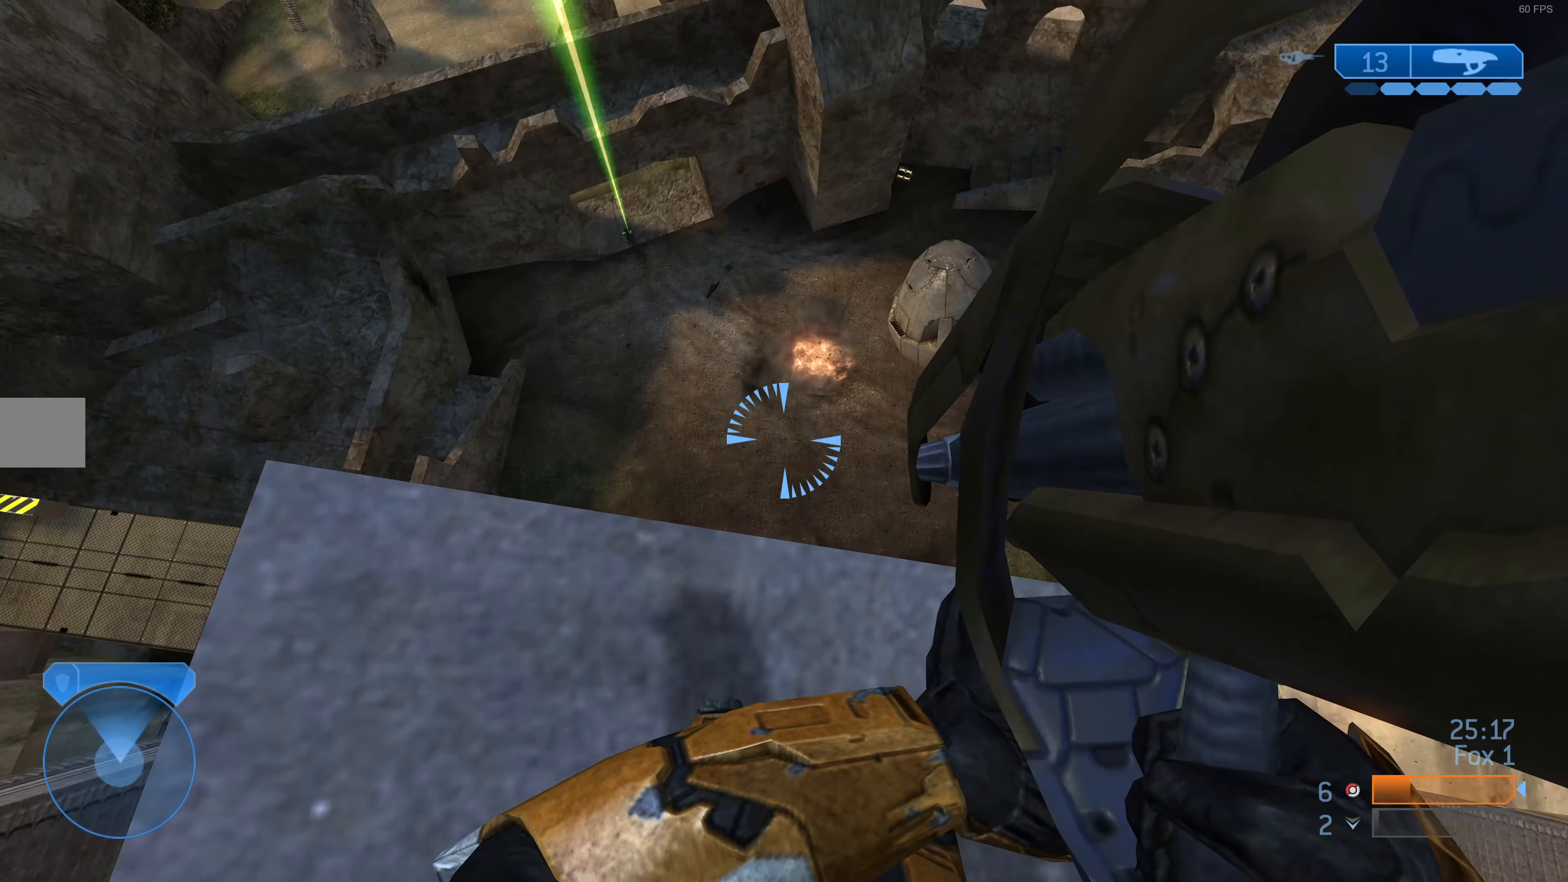
{"buttons": [], "left_stick": "down-left", "right_stick": "down-left", "events": [[66, "right_stick", "down"], [200, "right_stick", "center"], [333, "right_stick", "down-left"], [400, "left_stick", "down-left"]]}
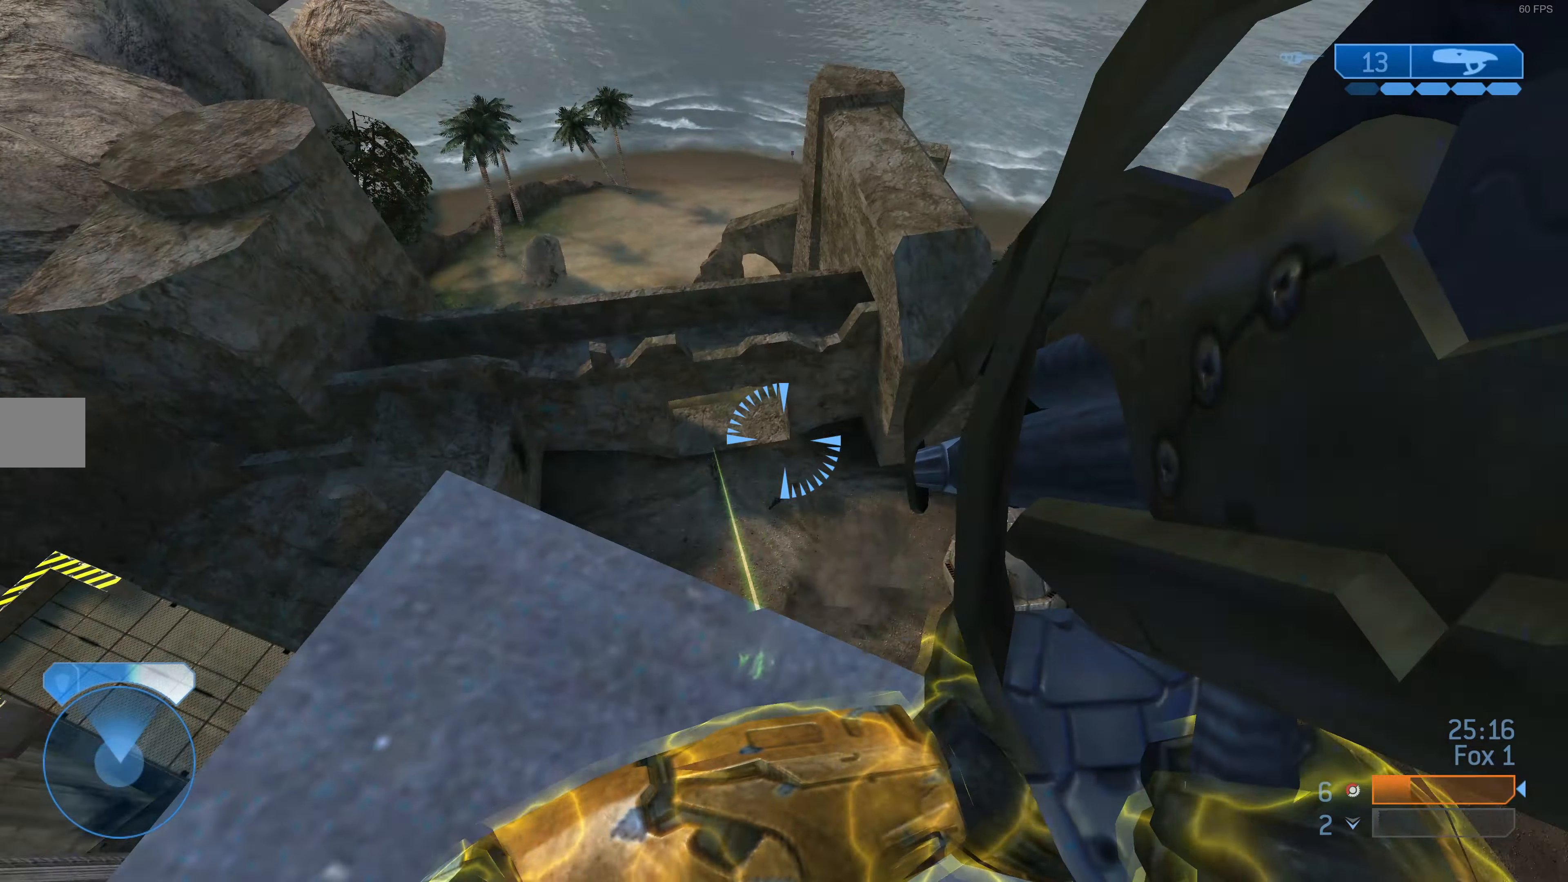
{"buttons": ["R1"], "left_stick": "center", "right_stick": "up", "events": [[33, "R2", "down"], [66, "right_stick", "center"], [133, "R2", "up"], [300, "left_stick", "center"], [466, "R1", "down"], [500, "right_stick", "up"]]}
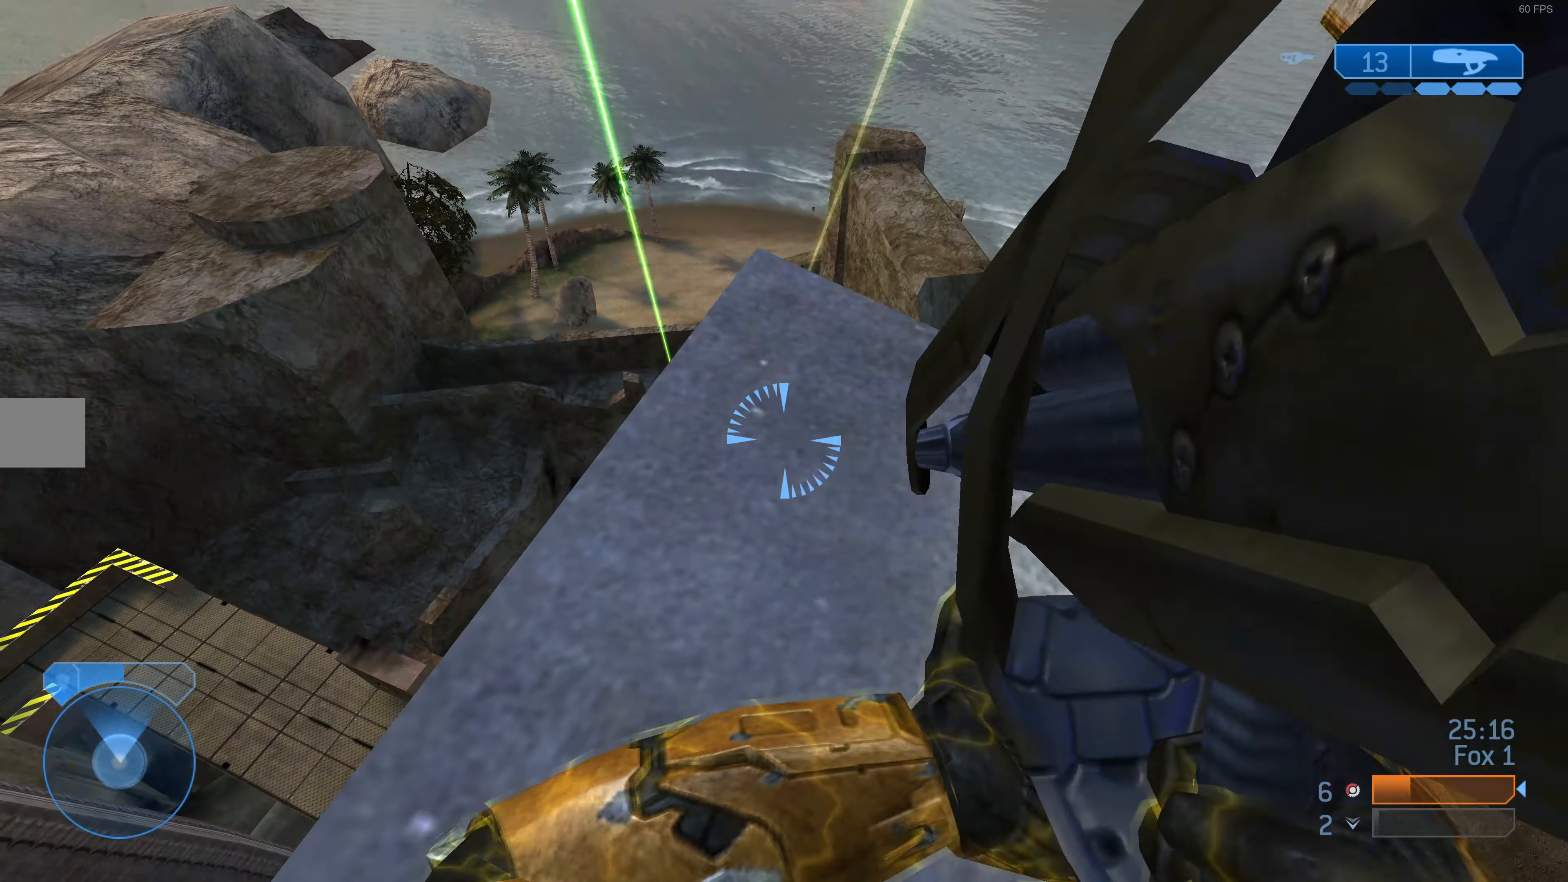
{"buttons": [], "left_stick": "right", "right_stick": "center", "events": [[66, "R1", "up"], [66, "right_stick", "center"], [400, "left_stick", "right"]]}
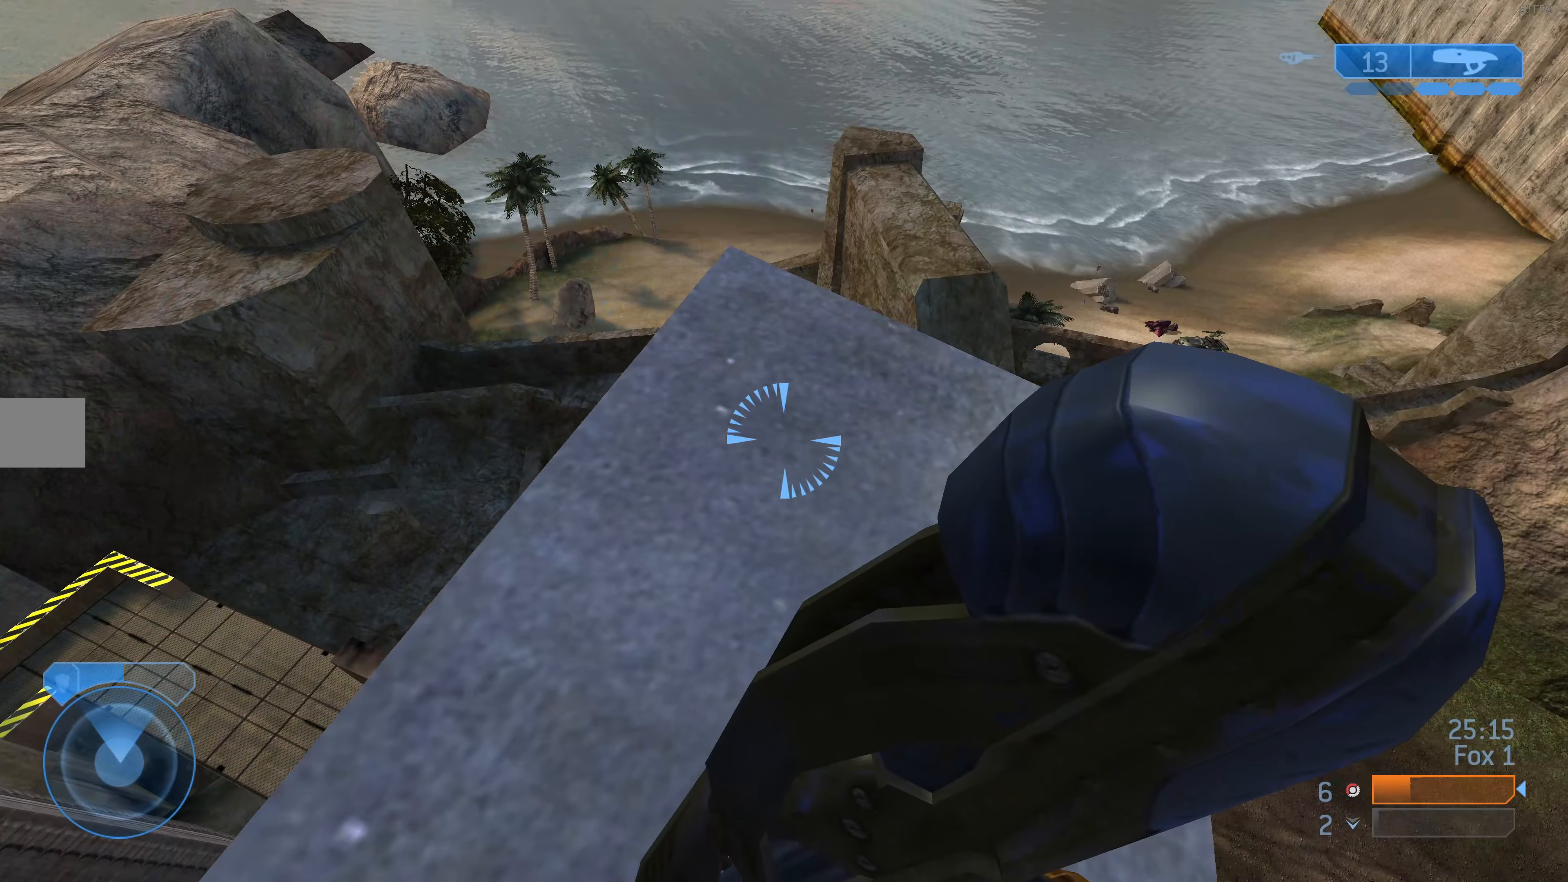
{"buttons": [], "left_stick": "center", "right_stick": "center", "events": [[34, "left_stick", "center"]]}
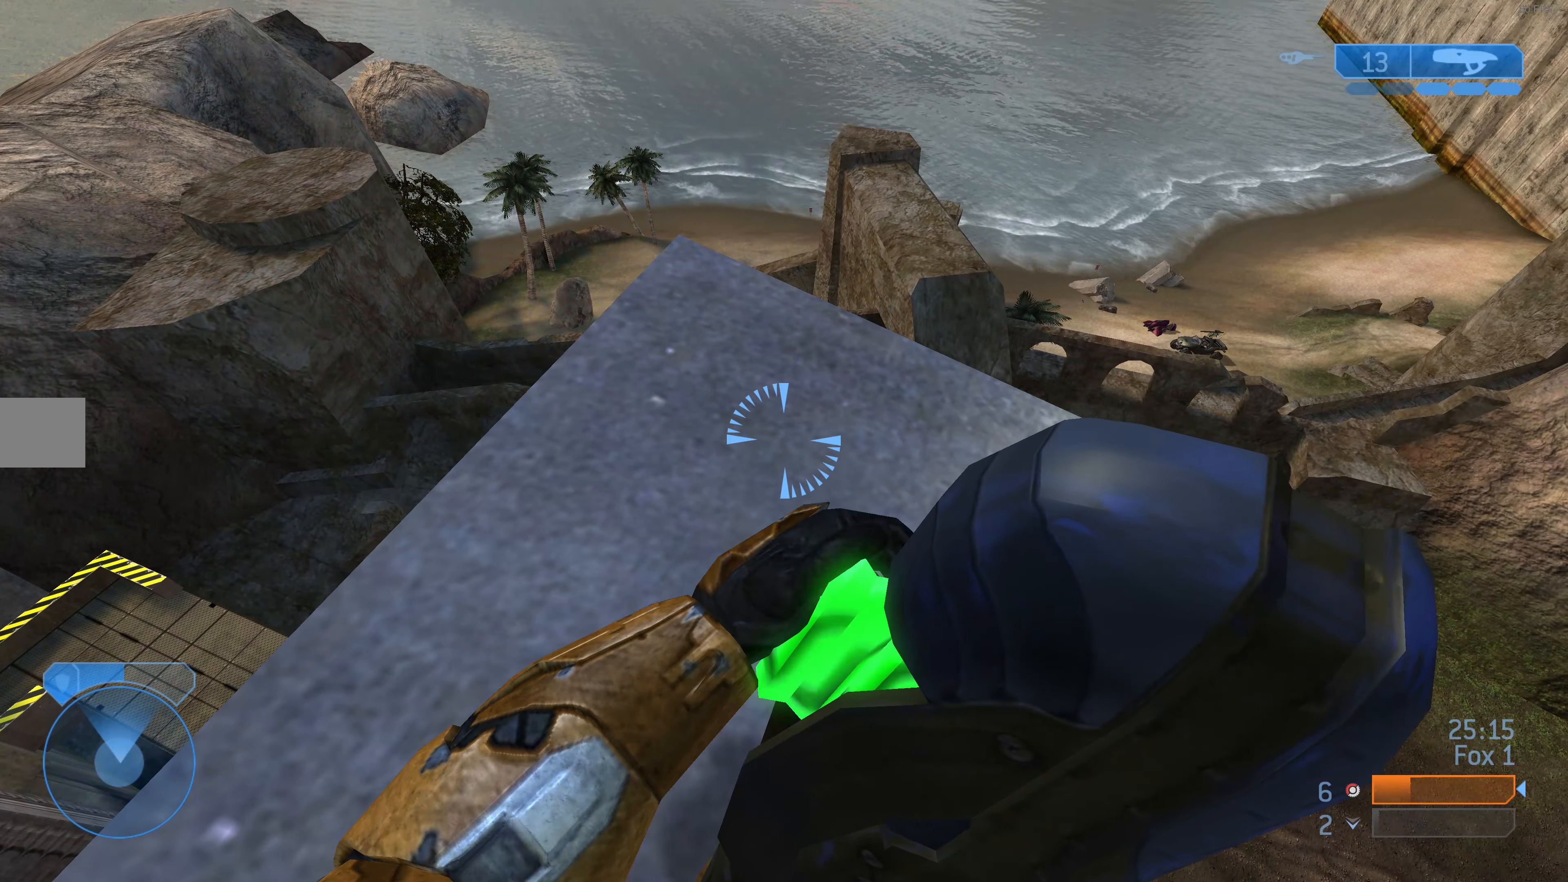
{"buttons": [], "left_stick": "center", "right_stick": "center", "events": []}
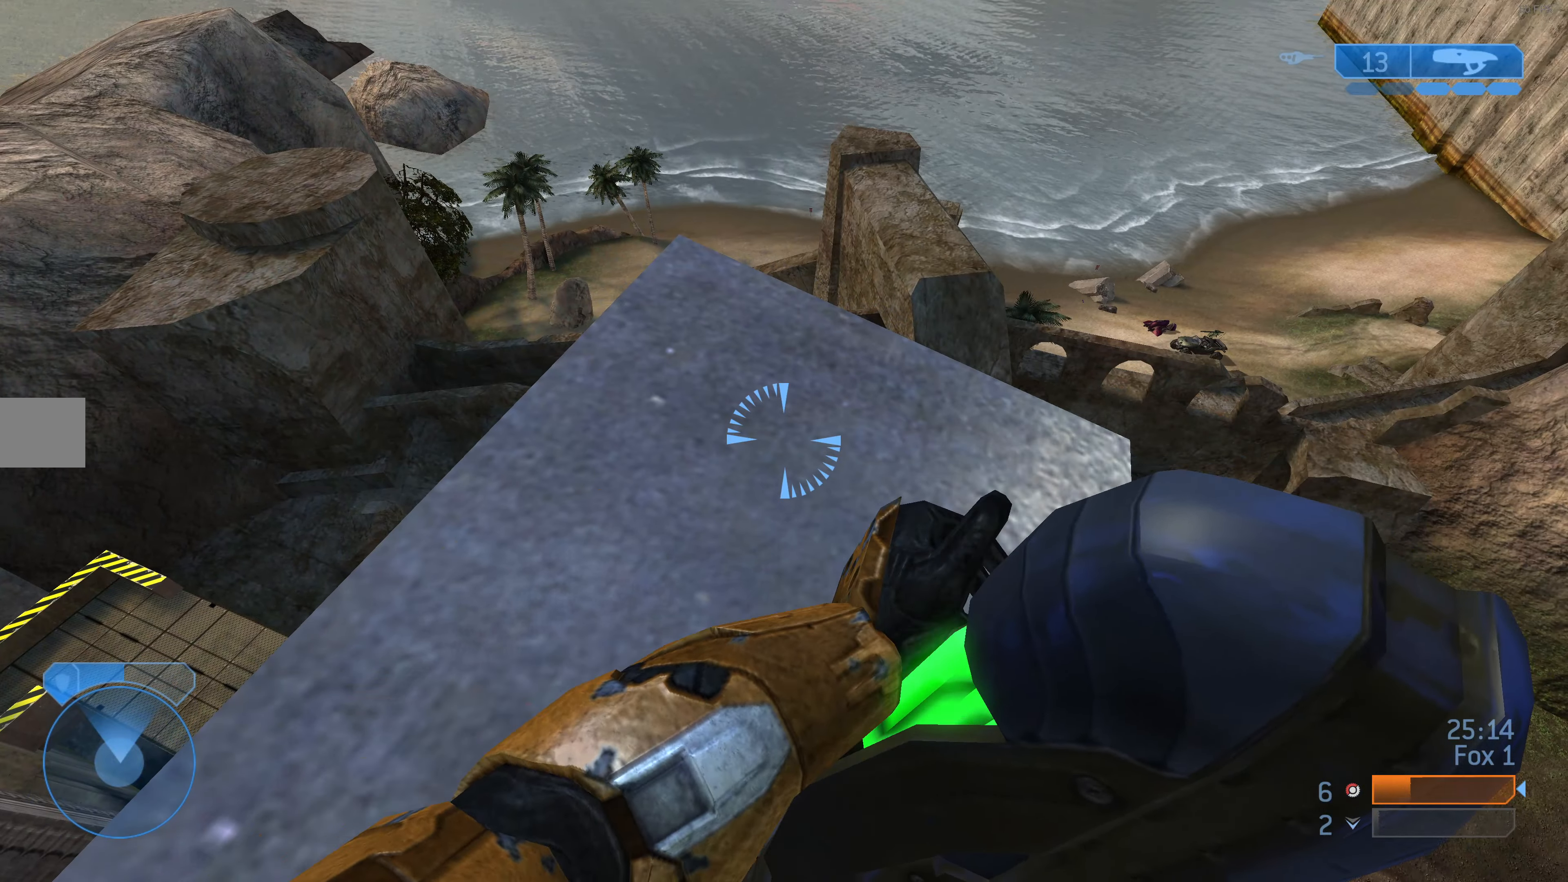
{"buttons": [], "left_stick": "center", "right_stick": "center", "events": [[67, "left_stick", "up"], [100, "right_stick", "up"], [234, "right_stick", "center"], [367, "left_stick", "center"]]}
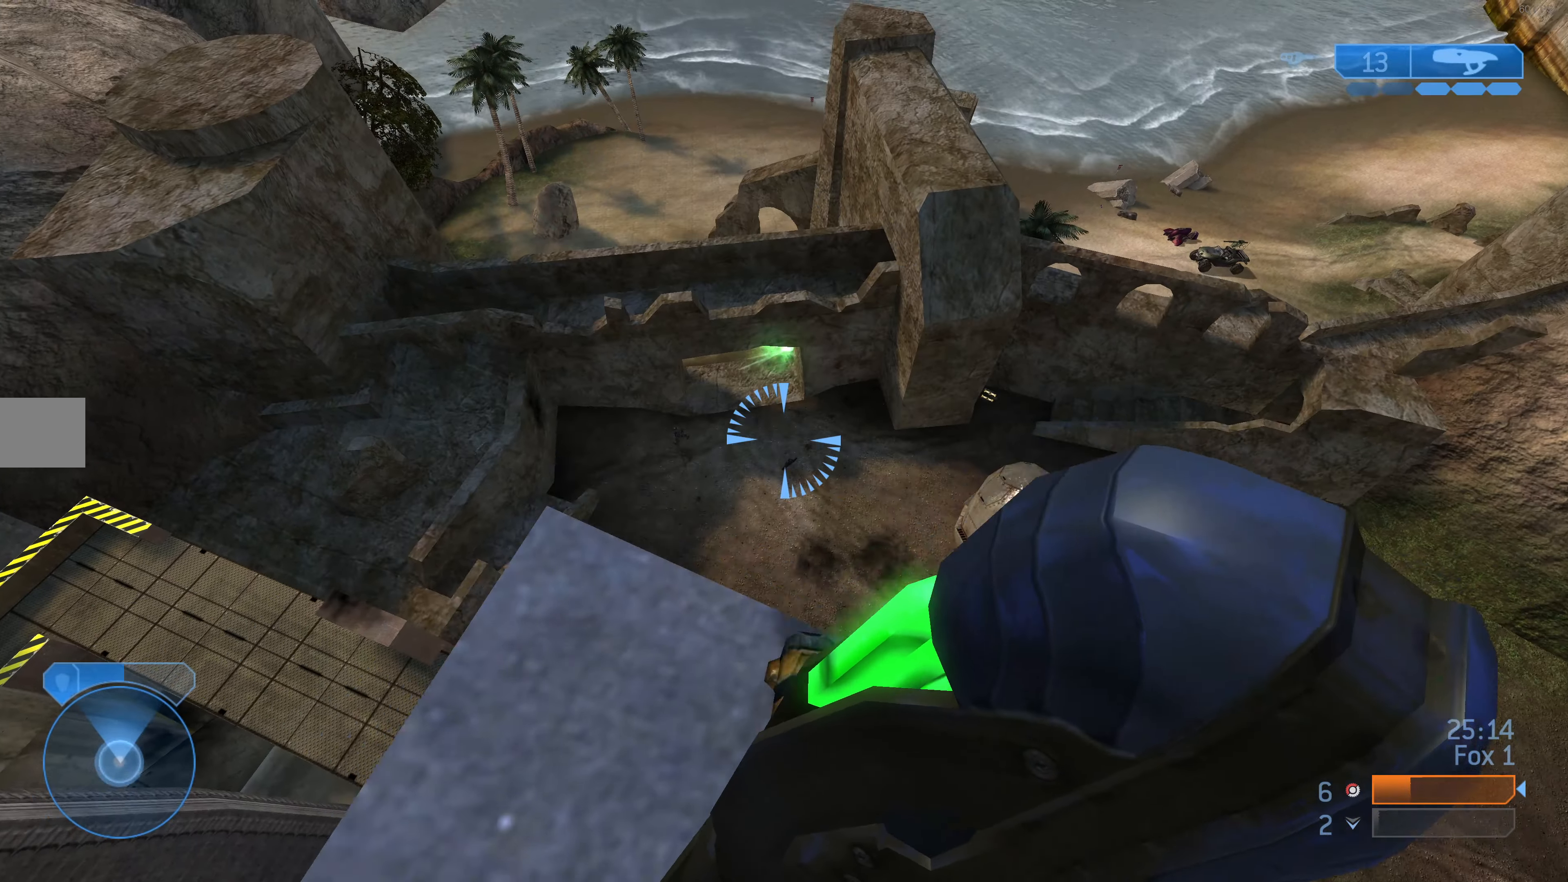
{"buttons": [], "left_stick": "up", "right_stick": "up", "events": [[67, "left_stick", "down"], [100, "right_stick", "down-left"], [200, "right_stick", "center"], [234, "left_stick", "center"], [400, "right_stick", "up"], [434, "left_stick", "up-right"], [500, "left_stick", "up"]]}
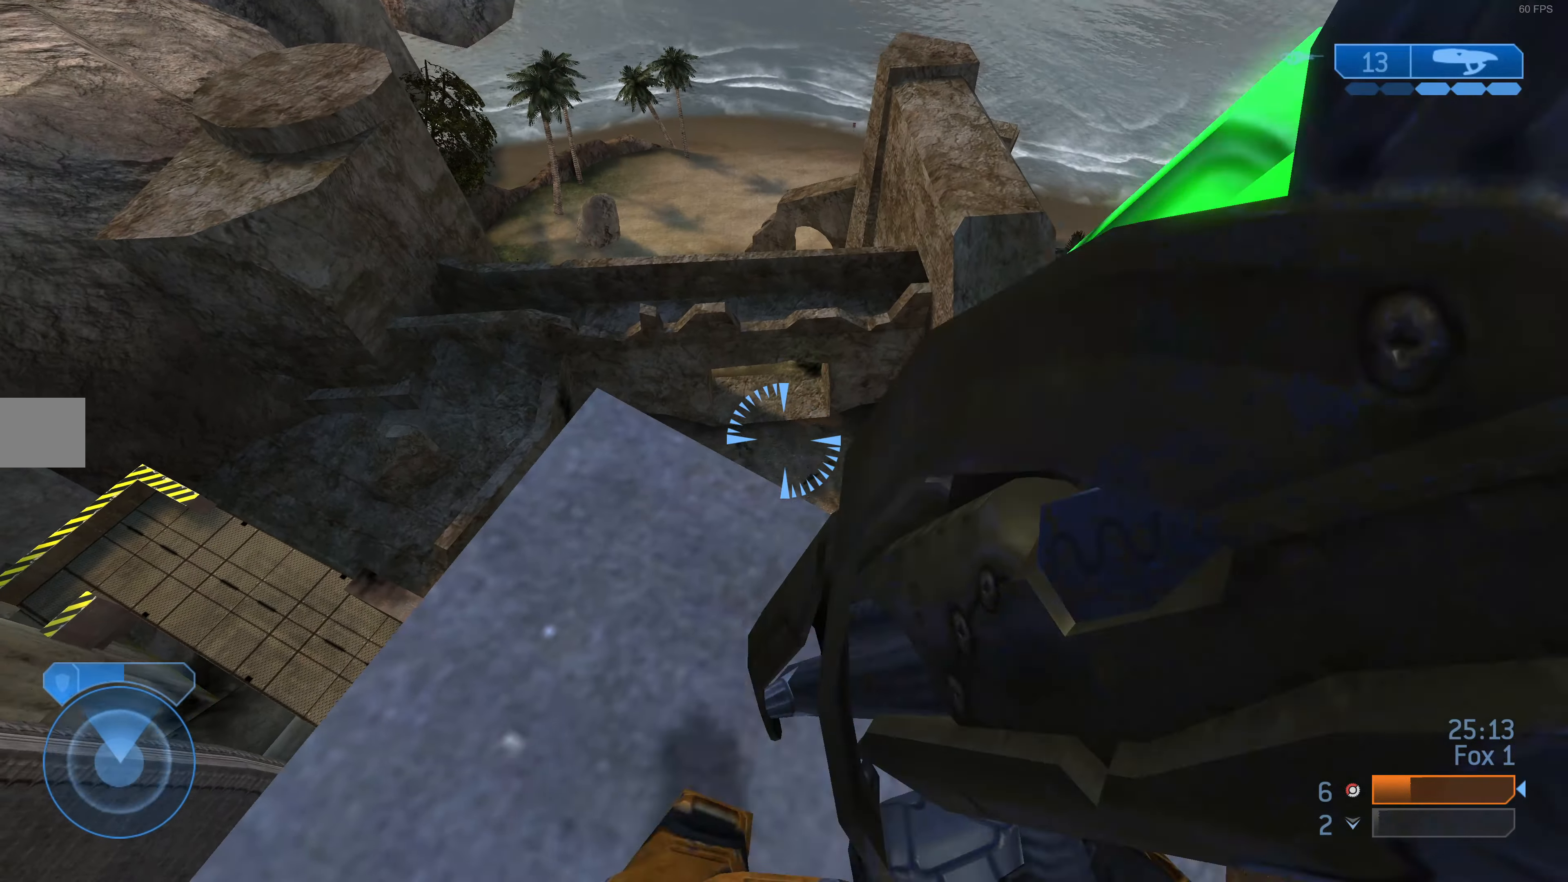
{"buttons": [], "left_stick": "center", "right_stick": "center", "events": [[67, "right_stick", "center"], [100, "left_stick", "center"], [300, "R2", "down"], [434, "R2", "up"]]}
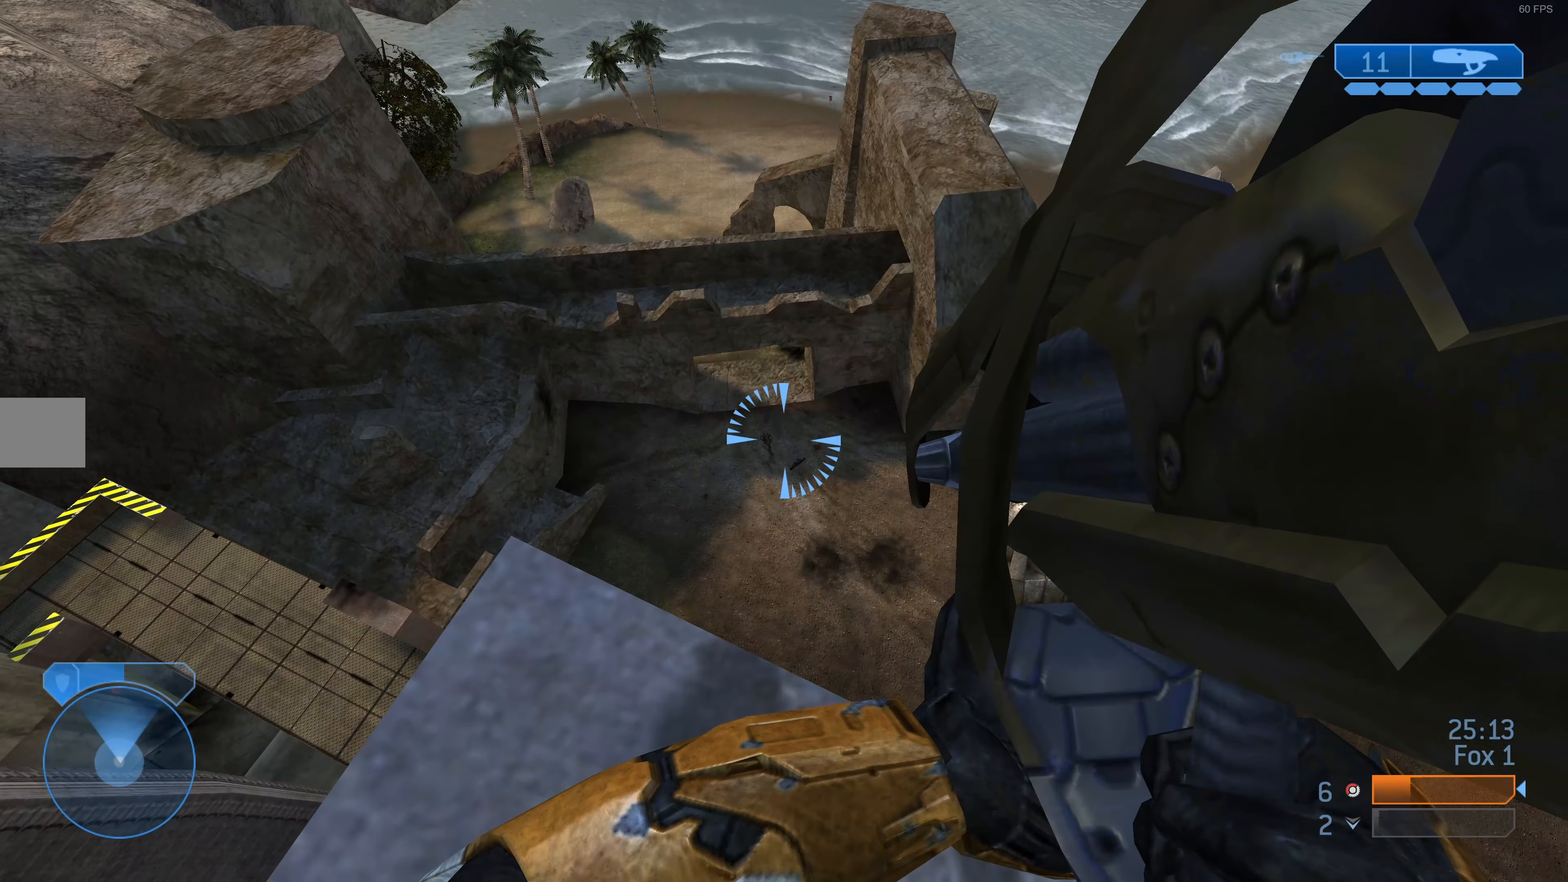
{"buttons": ["R2"], "left_stick": "center", "right_stick": "center", "events": [[34, "left_stick", "down"], [134, "left_stick", "center"], [334, "left_stick", "up"], [334, "right_stick", "up-right"], [467, "R2", "down"], [467, "left_stick", "center"], [500, "right_stick", "center"]]}
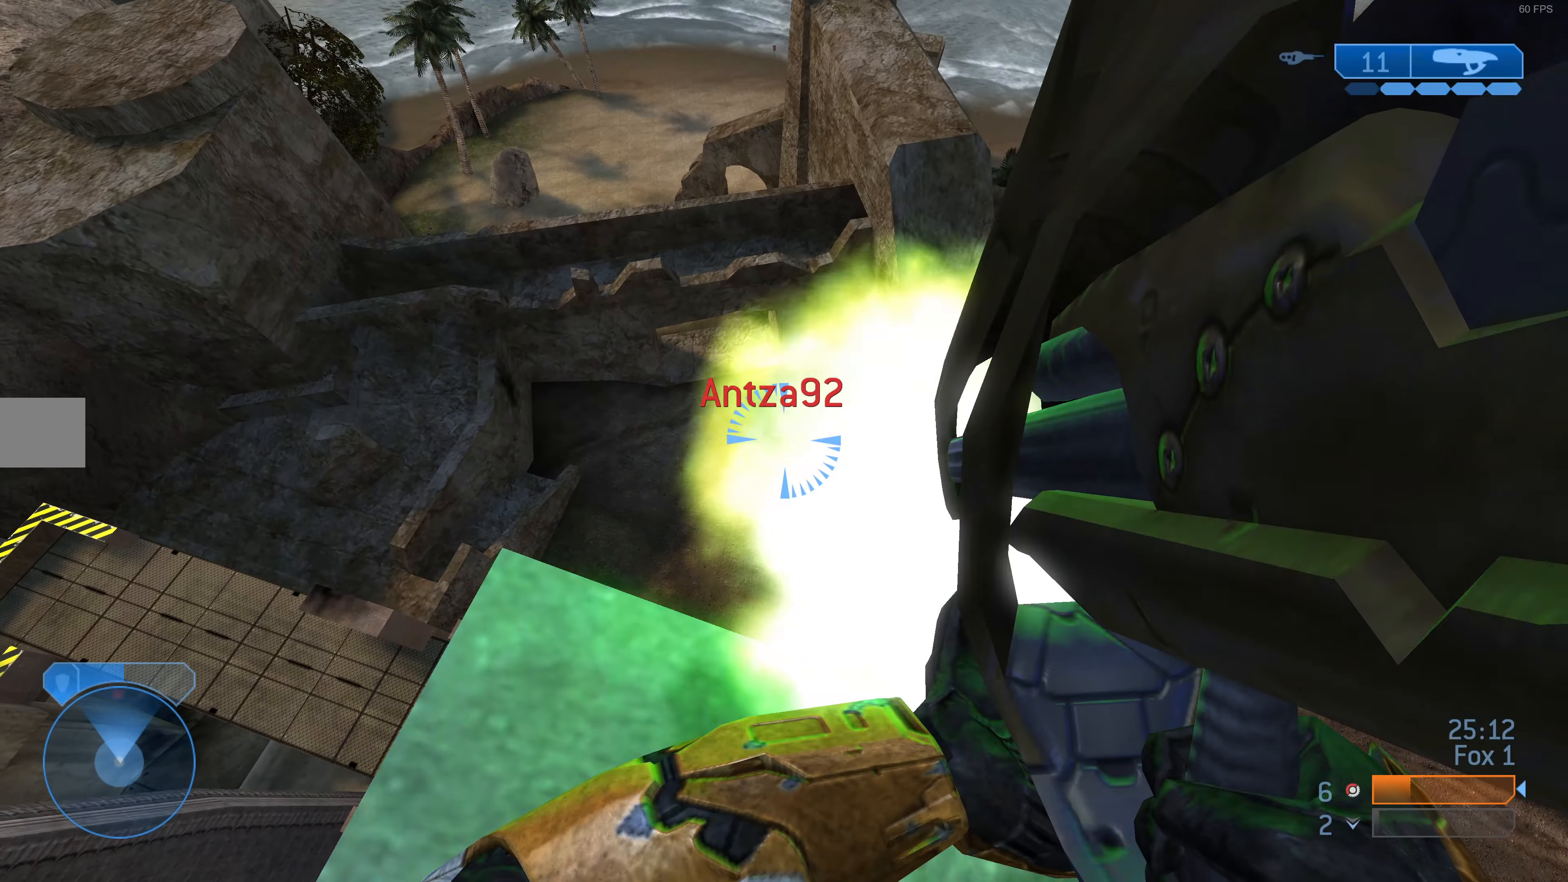
{"buttons": ["R3"], "left_stick": "center", "right_stick": "center", "events": [[67, "R2", "up"], [134, "left_stick", "down"], [167, "TRIANGLE", "down"], [267, "TRIANGLE", "up"], [367, "left_stick", "center"], [500, "R3", "down"]]}
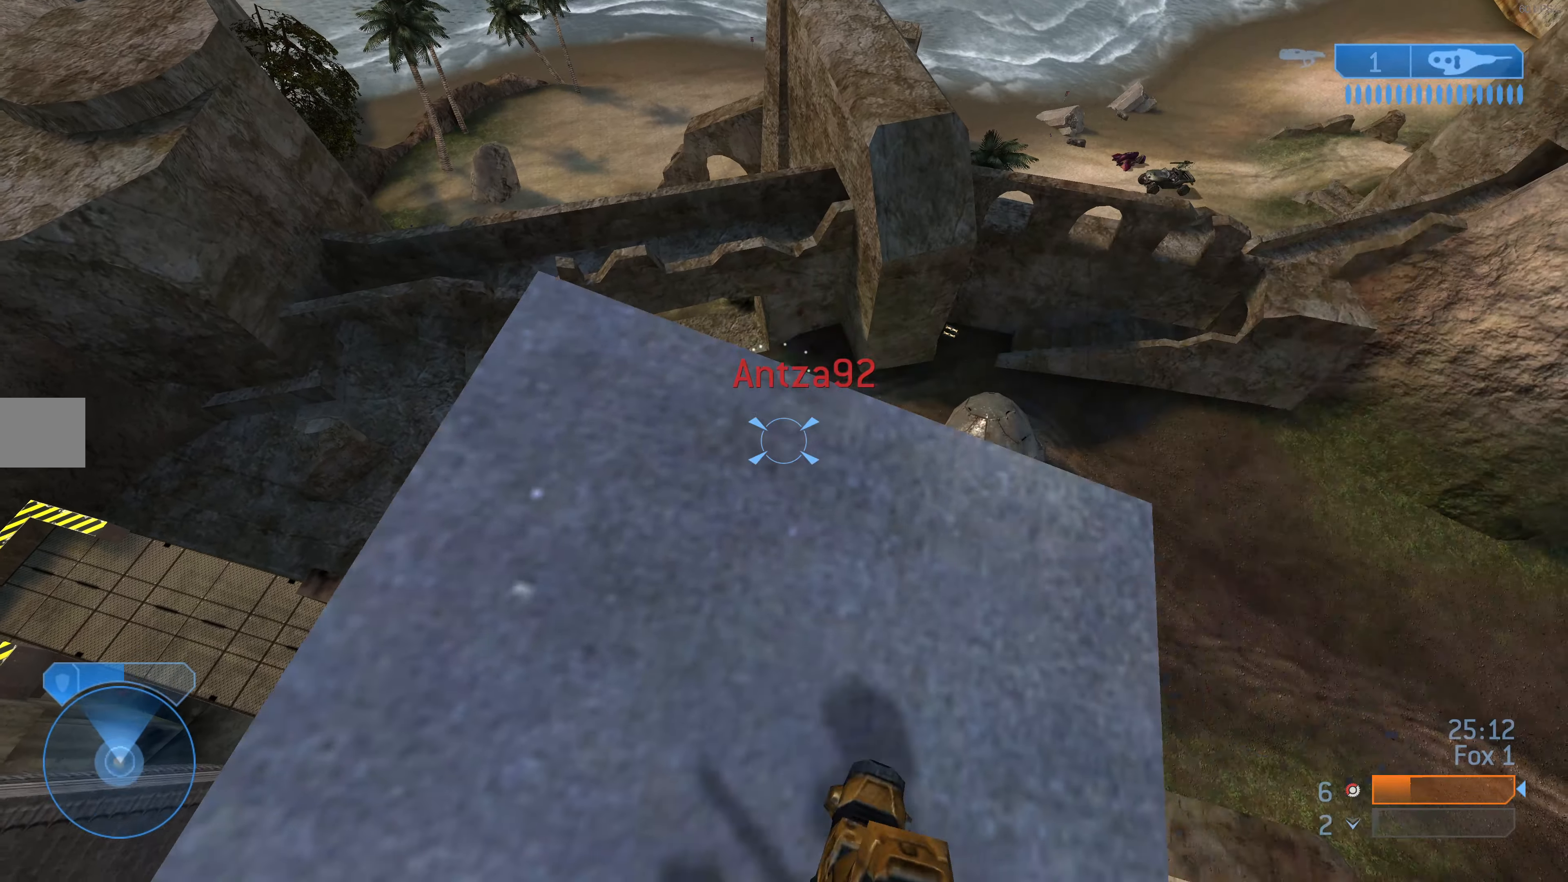
{"buttons": [], "left_stick": "center", "right_stick": "center", "events": [[100, "right_stick", "right"], [134, "R3", "up"], [167, "right_stick", "center"], [267, "left_stick", "up-right"], [334, "right_stick", "right"], [434, "left_stick", "center"], [467, "right_stick", "center"]]}
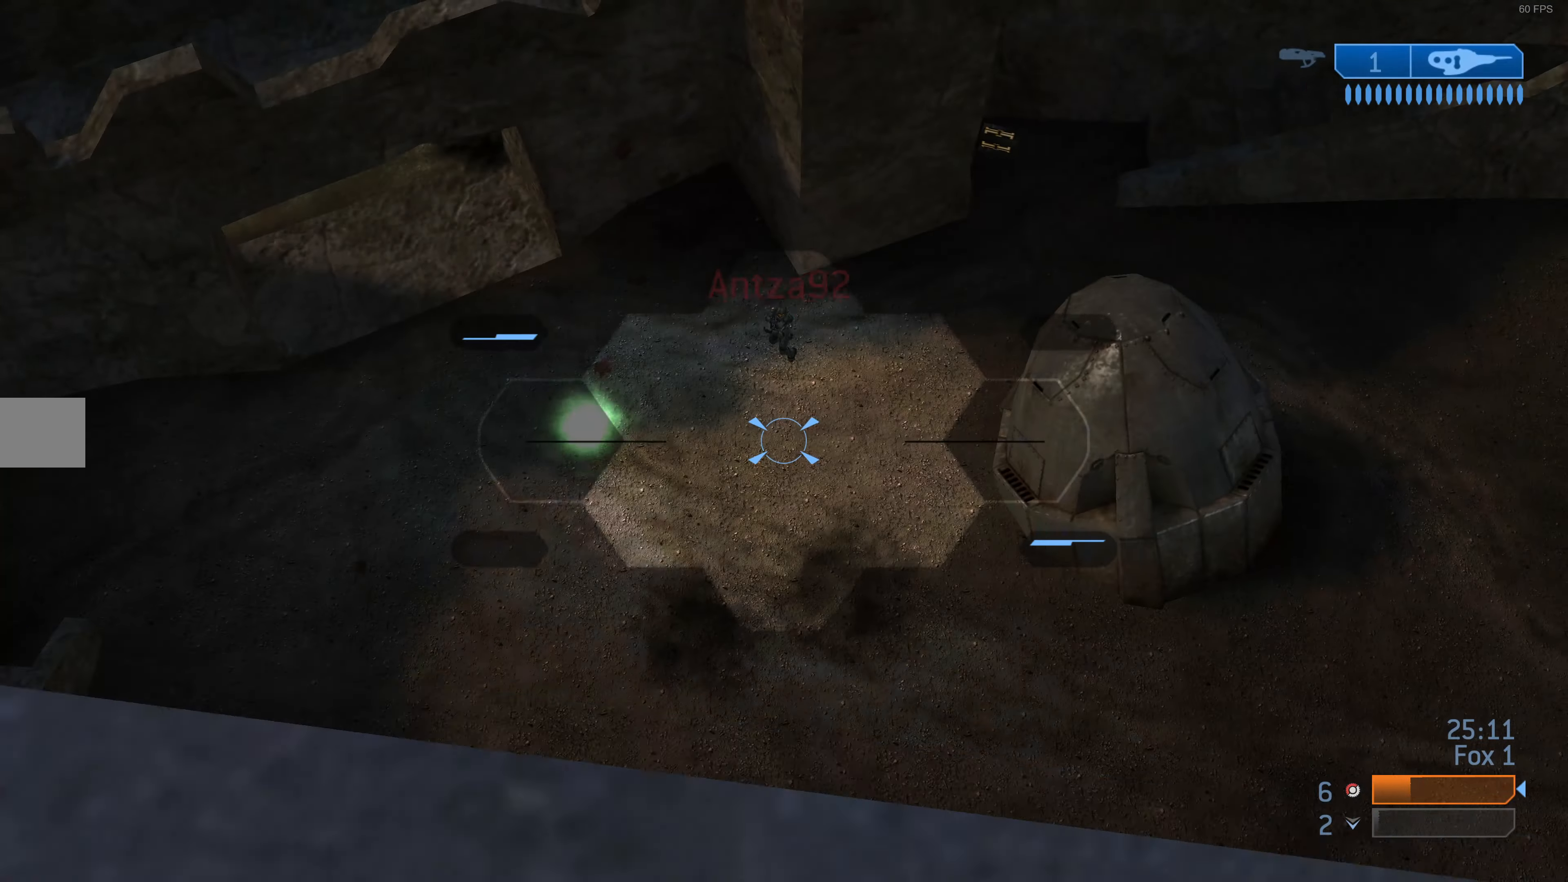
{"buttons": [], "left_stick": "center", "right_stick": "down-right", "events": [[134, "right_stick", "down-right"], [300, "right_stick", "center"], [500, "right_stick", "down-right"]]}
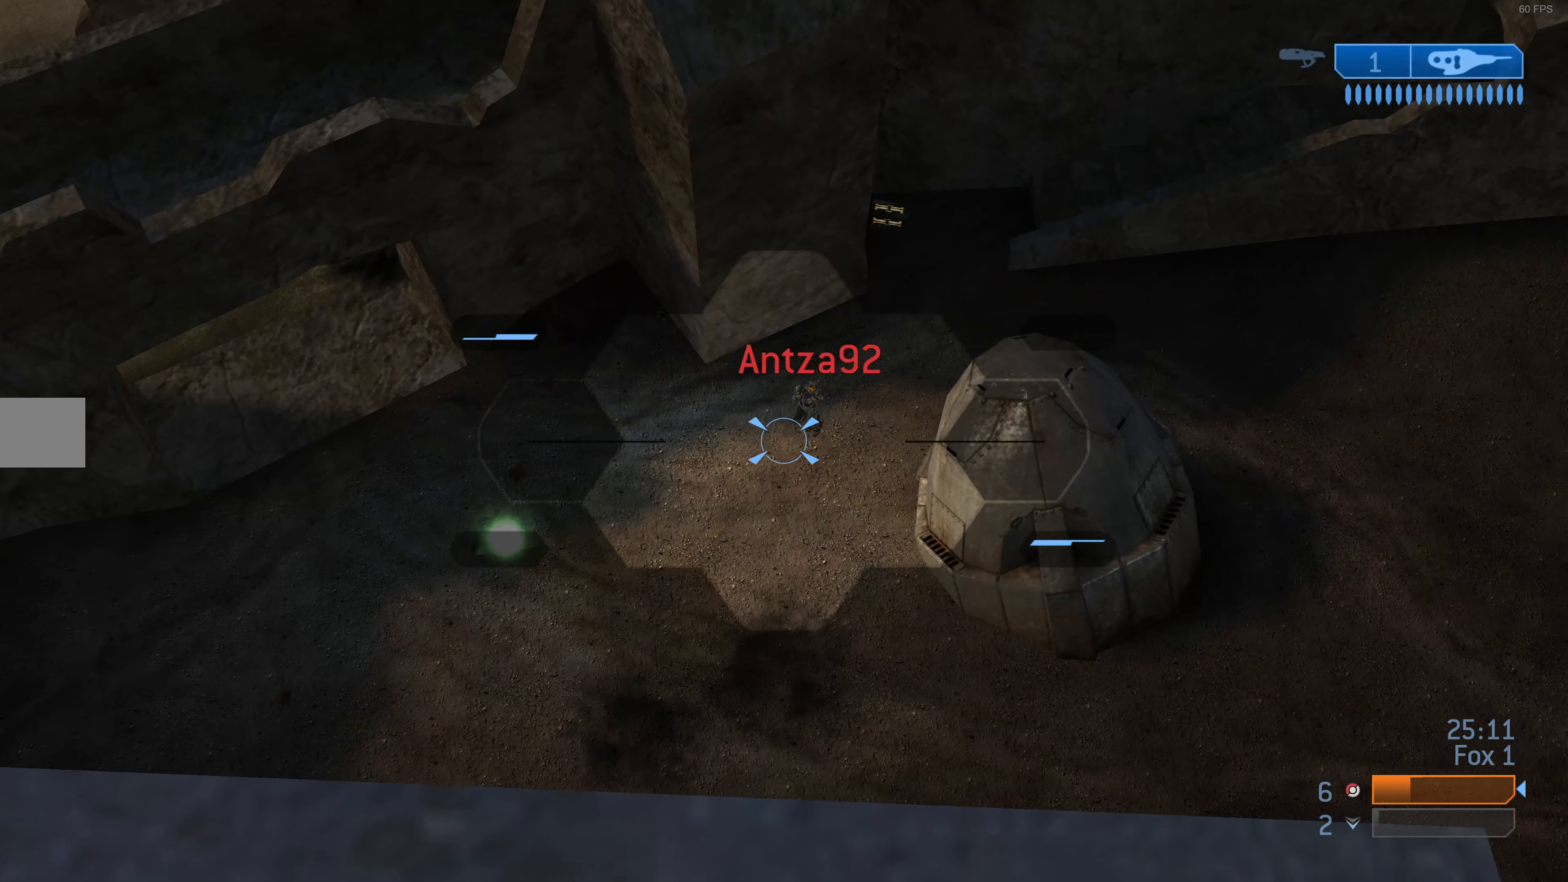
{"buttons": [], "left_stick": "center", "right_stick": "down-right", "events": [[134, "R2", "down"], [200, "right_stick", "center"], [267, "R2", "up"], [367, "right_stick", "right"], [500, "right_stick", "down-right"]]}
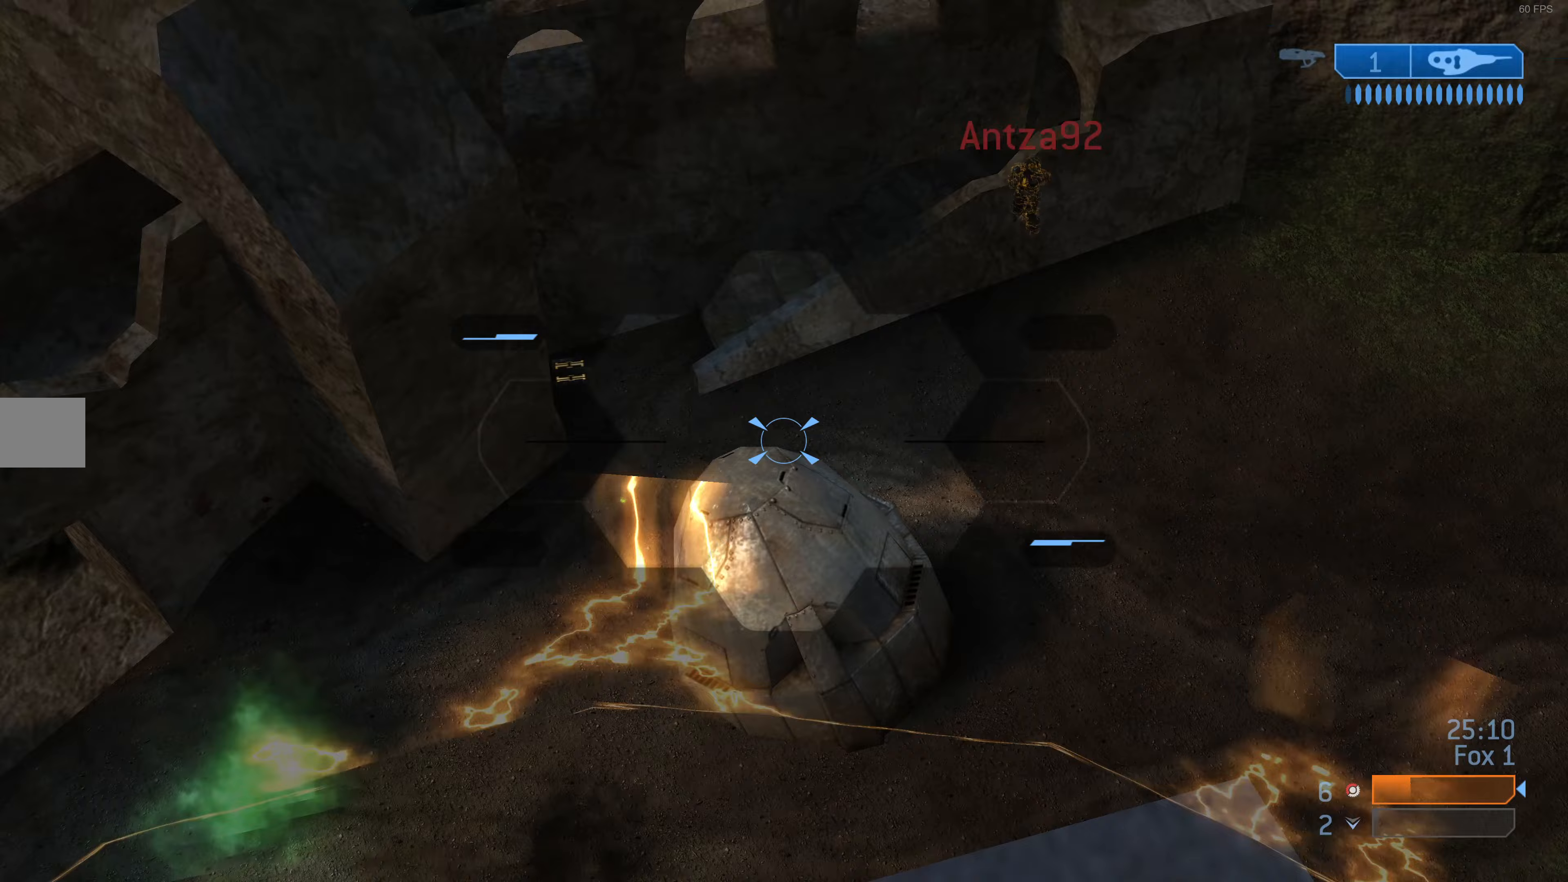
{"buttons": ["R3"], "left_stick": "center", "right_stick": "down-right", "events": [[400, "R3", "down"]]}
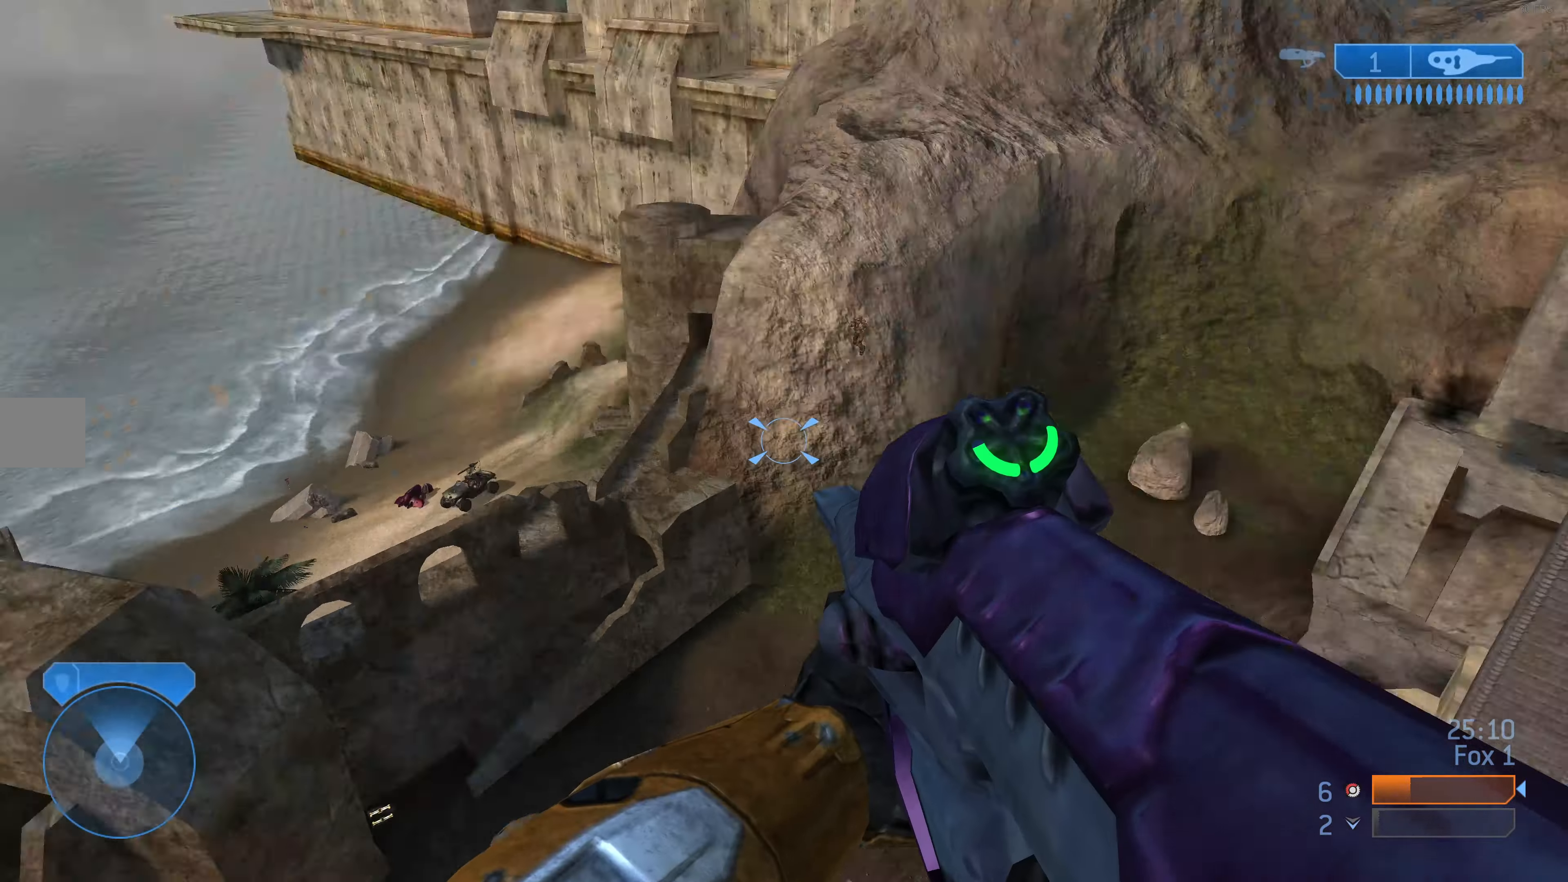
{"buttons": [], "left_stick": "center", "right_stick": "center", "events": [[33, "R3", "up"], [167, "right_stick", "center"], [233, "R3", "down"], [233, "right_stick", "down-right"], [333, "R3", "up"], [467, "right_stick", "center"]]}
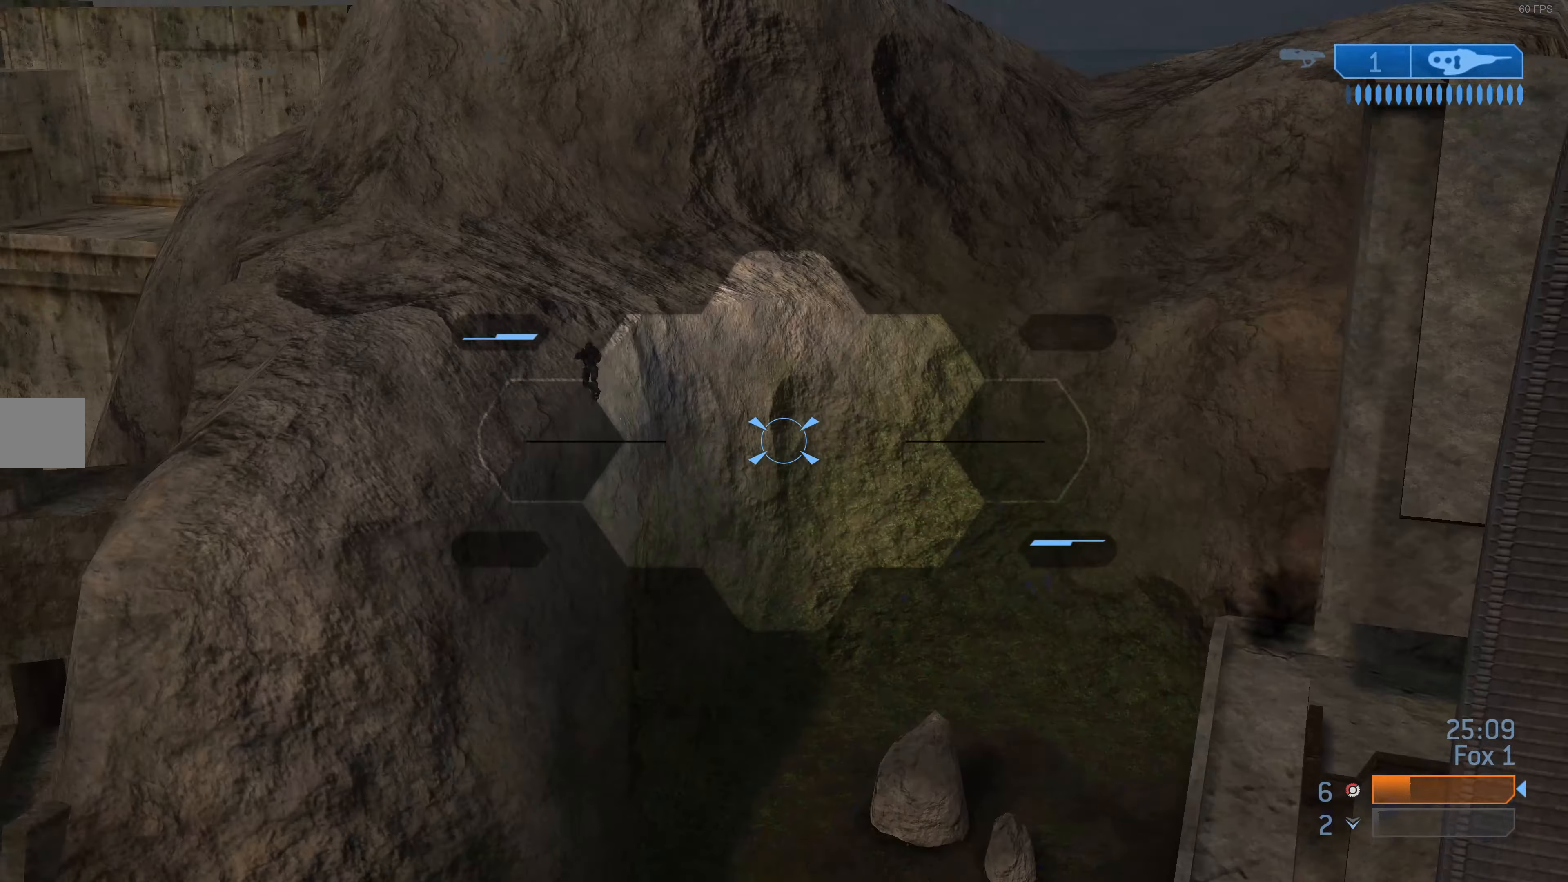
{"buttons": ["R2"], "left_stick": "center", "right_stick": "left", "events": [[67, "right_stick", "down"], [267, "right_stick", "center"], [433, "right_stick", "left"], [500, "R2", "down"]]}
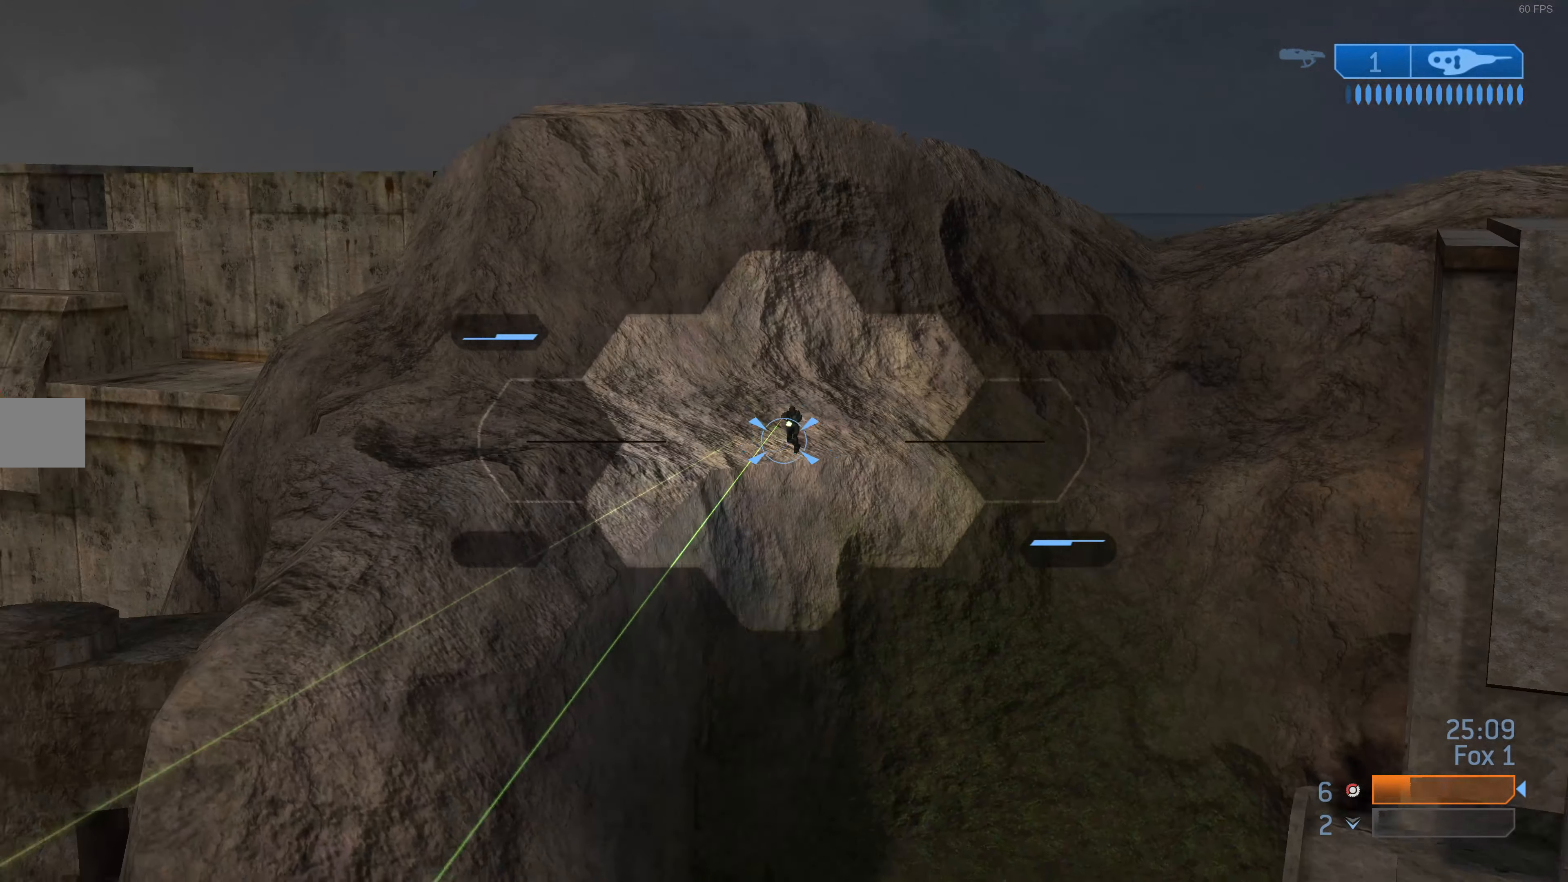
{"buttons": ["R2"], "left_stick": "center", "right_stick": "center", "events": [[33, "right_stick", "up-right"], [100, "right_stick", "center"], [133, "R2", "up"], [200, "right_stick", "down-right"], [267, "R2", "down"], [300, "right_stick", "center"], [400, "R2", "up"], [467, "R2", "down"]]}
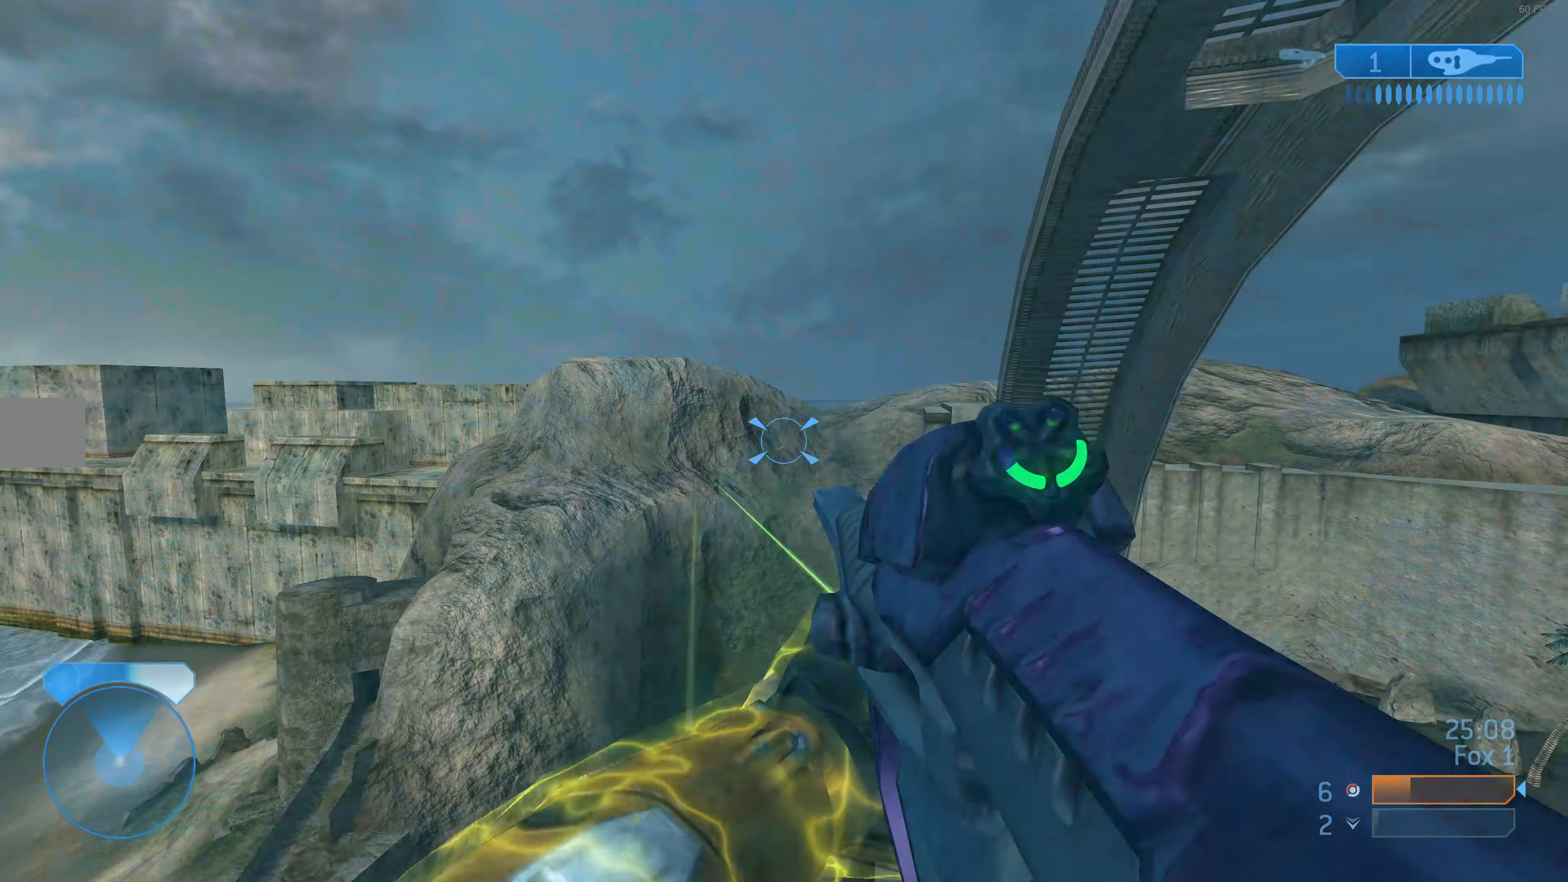
{"buttons": [], "left_stick": "center", "right_stick": "center", "events": [[33, "right_stick", "up"], [100, "R2", "up"], [133, "right_stick", "center"], [233, "R3", "down"], [300, "right_stick", "down-left"], [367, "R3", "up"], [433, "right_stick", "center"]]}
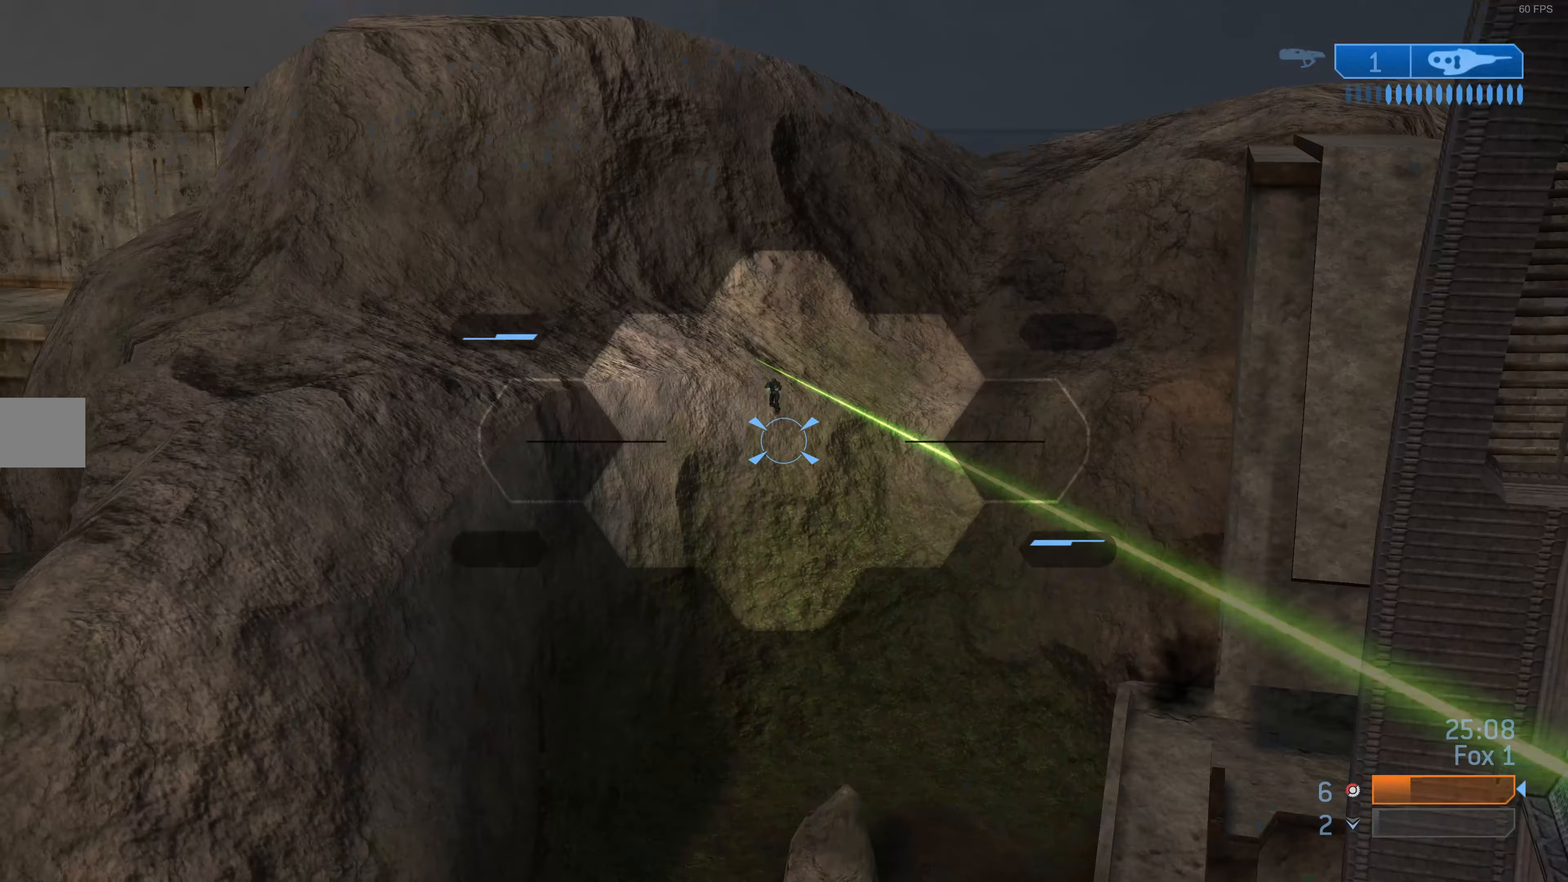
{"buttons": [], "left_stick": "center", "right_stick": "up", "events": [[167, "right_stick", "down"], [233, "R2", "down"], [267, "right_stick", "center"], [367, "R2", "up"], [433, "right_stick", "up"]]}
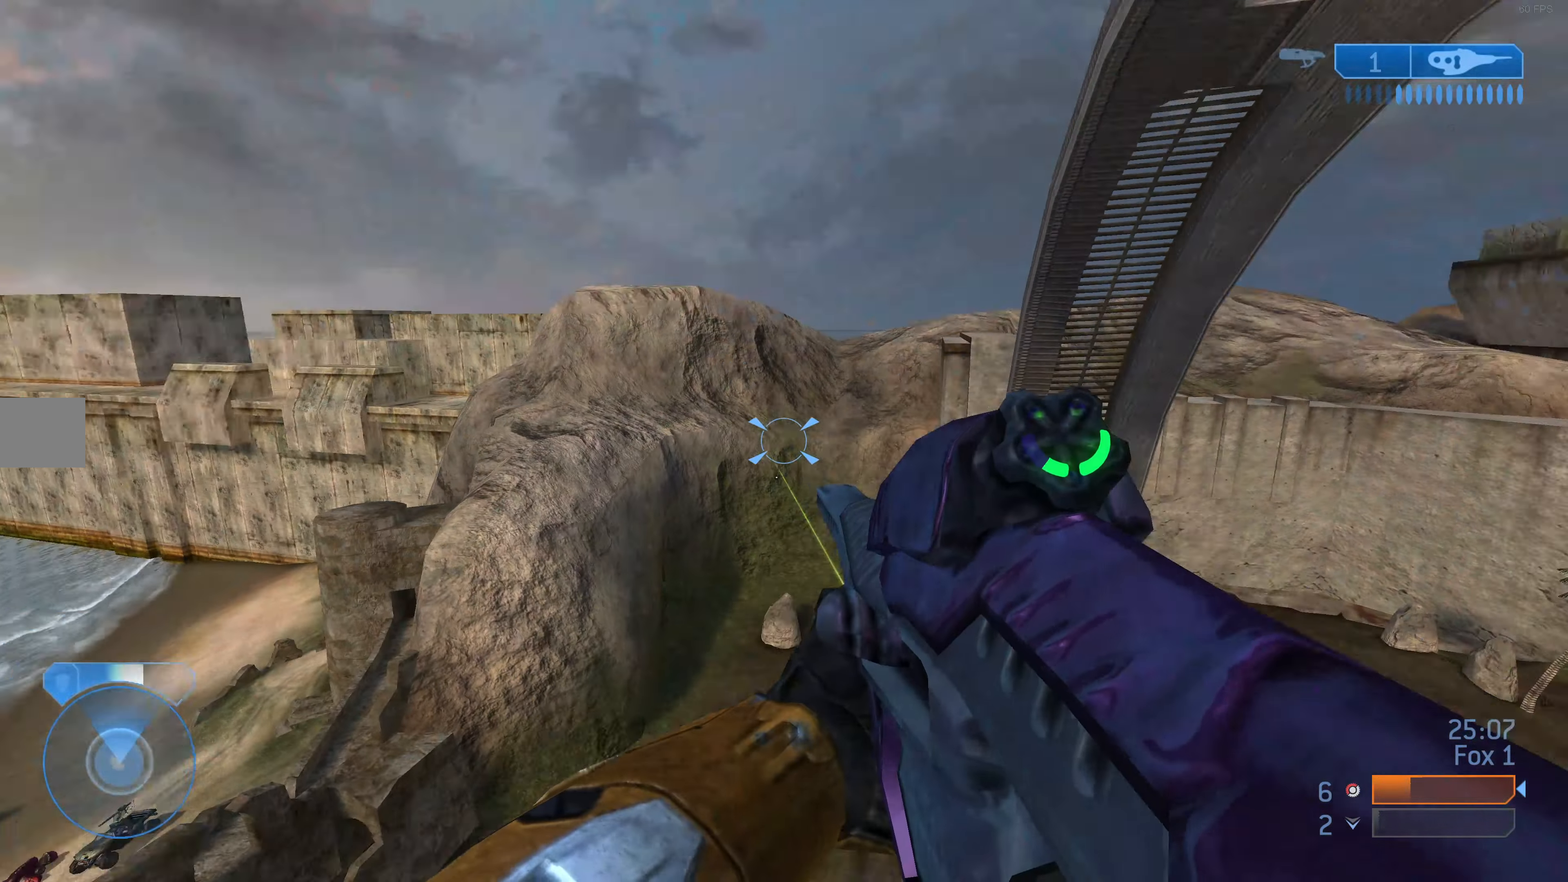
{"buttons": ["R3"], "left_stick": "center", "right_stick": "down", "events": [[133, "right_stick", "center"], [167, "R2", "down"], [333, "R2", "up"], [400, "right_stick", "down"], [433, "R3", "down"]]}
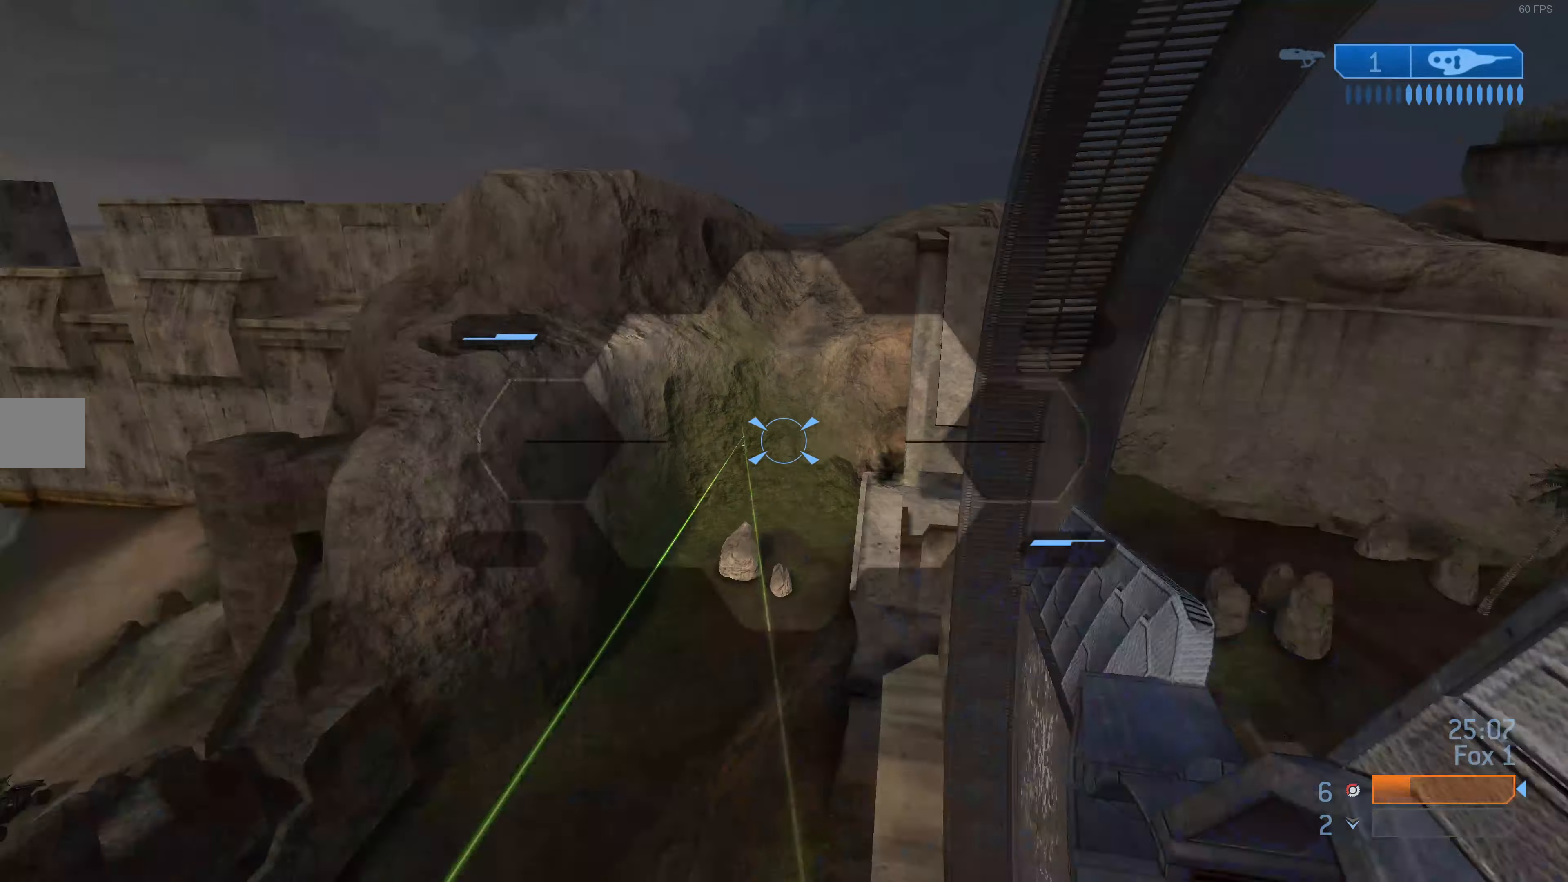
{"buttons": [], "left_stick": "right", "right_stick": "center", "events": [[33, "R3", "up"], [33, "left_stick", "up-right"], [133, "right_stick", "center"], [167, "left_stick", "center"], [267, "right_stick", "up"], [367, "left_stick", "right"], [500, "right_stick", "center"]]}
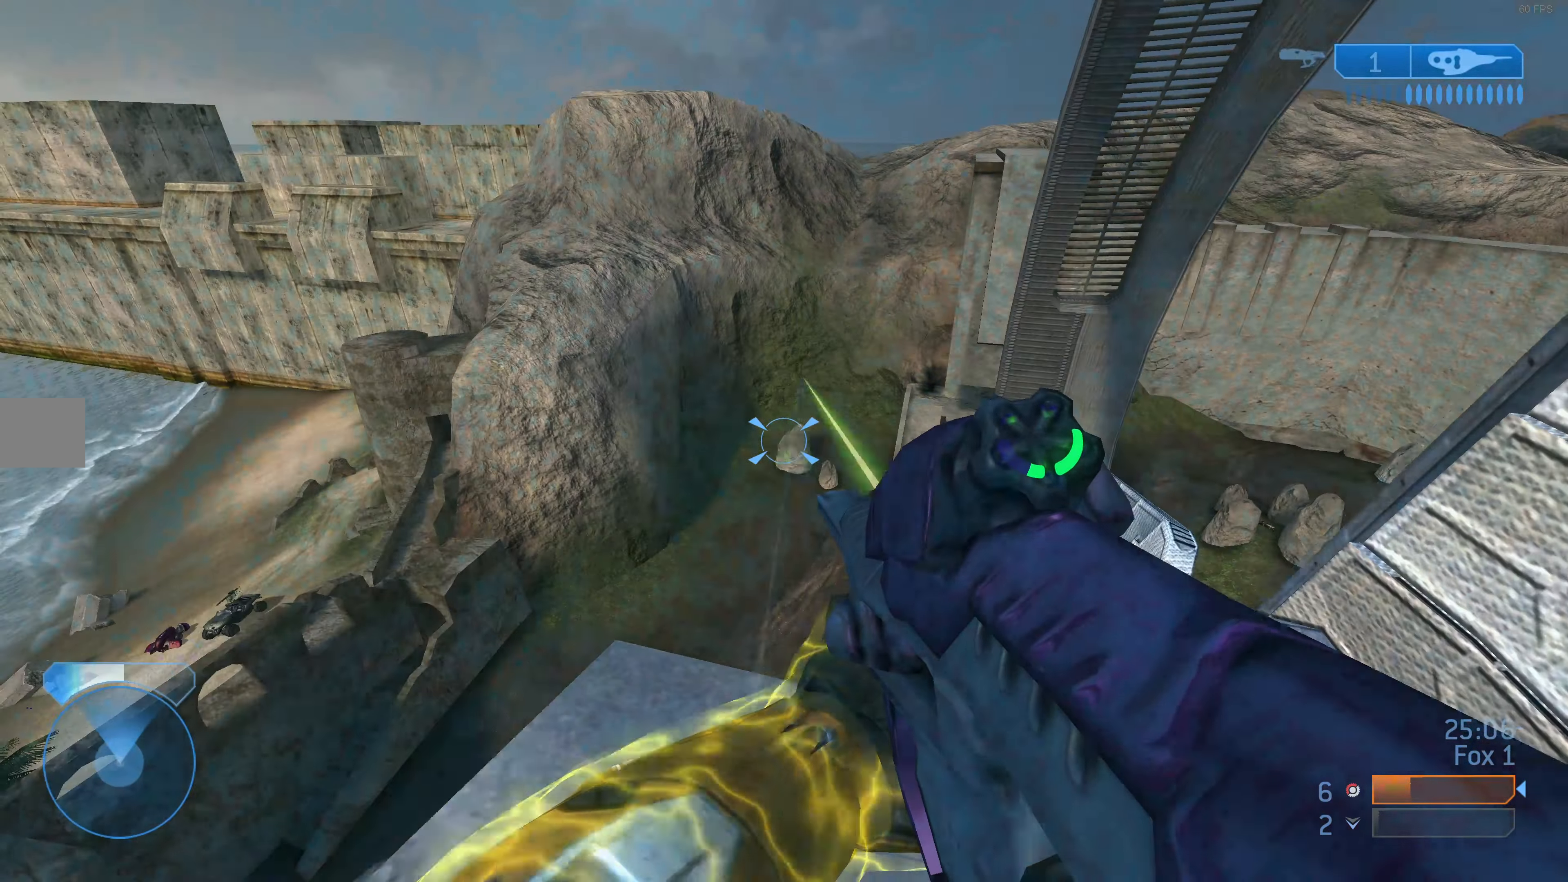
{"buttons": [], "left_stick": "left", "right_stick": "right", "events": [[33, "left_stick", "center"], [167, "right_stick", "up-right"], [300, "right_stick", "right"], [433, "left_stick", "left"]]}
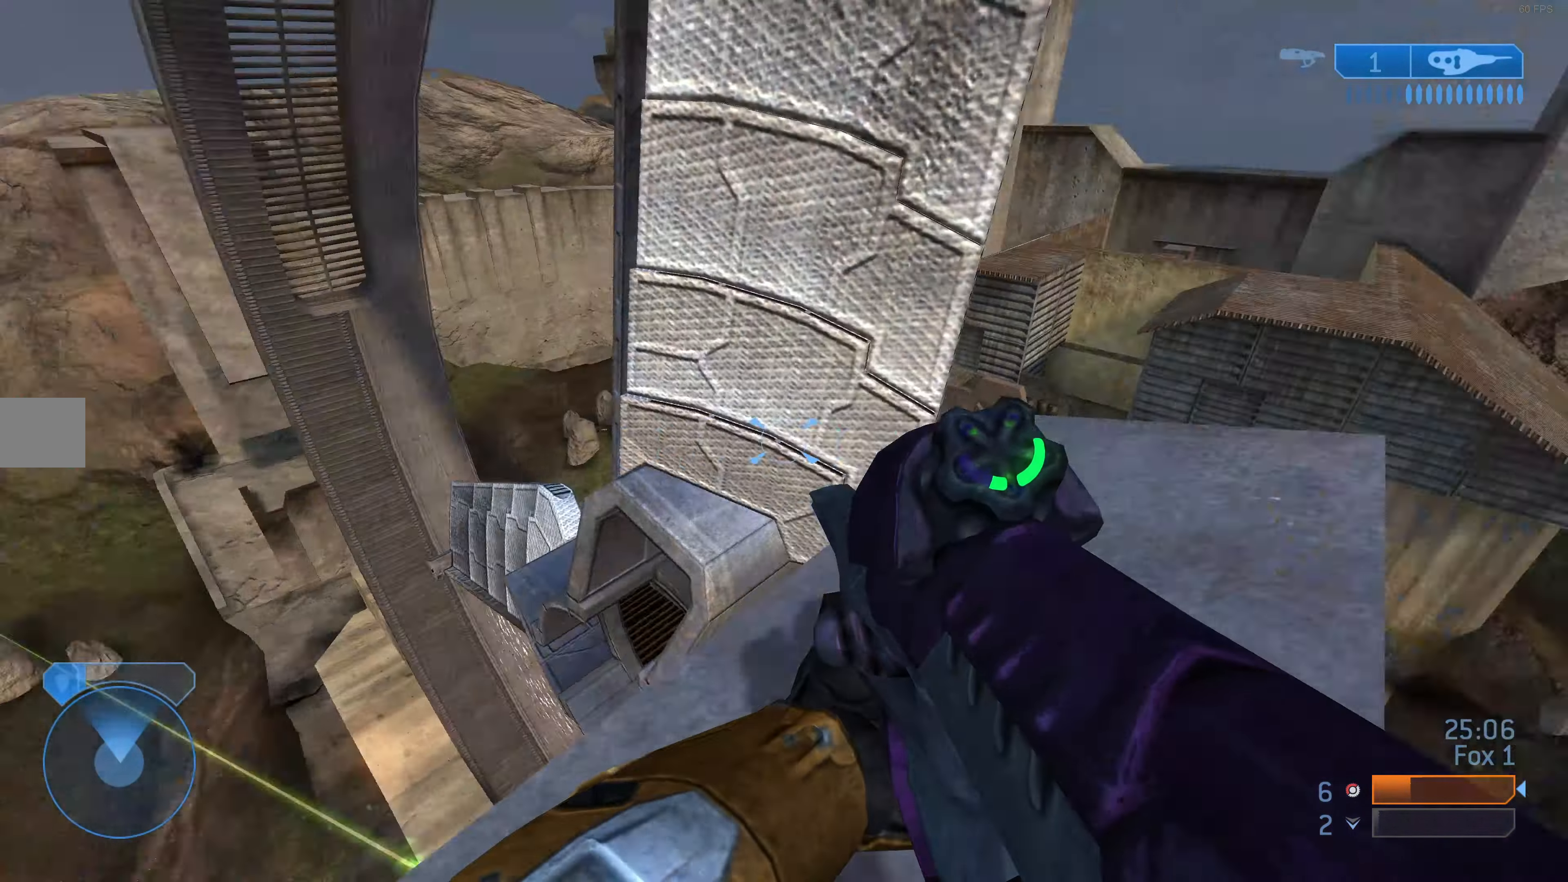
{"buttons": [], "left_stick": "up-left", "right_stick": "down-left", "events": [[33, "left_stick", "center"], [267, "right_stick", "center"], [333, "right_stick", "down"], [400, "left_stick", "up-left"], [433, "right_stick", "down-left"]]}
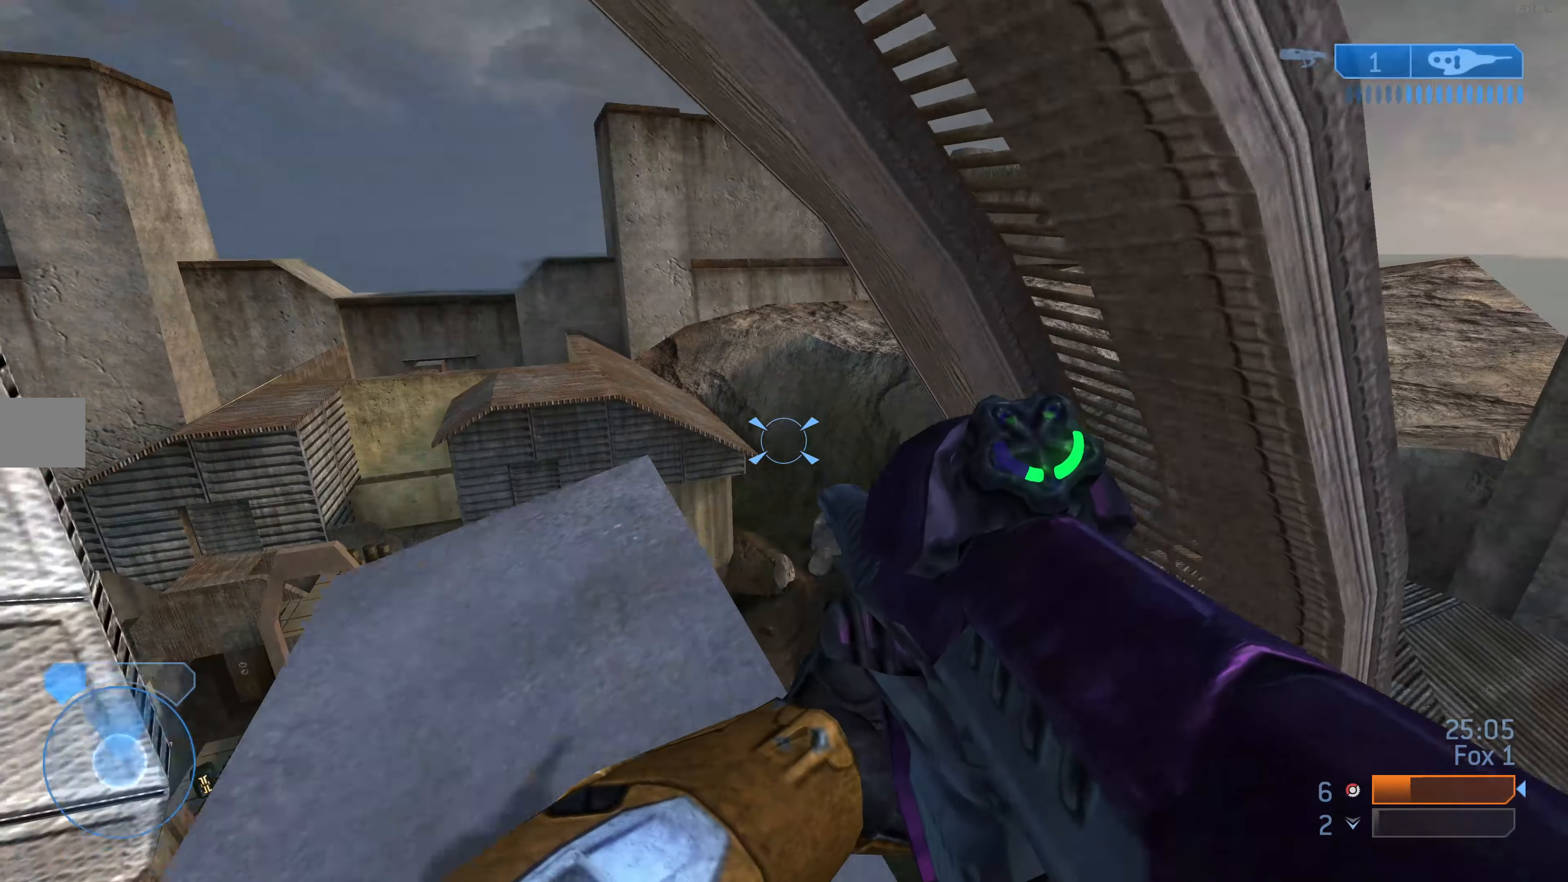
{"buttons": [], "left_stick": "center", "right_stick": "center", "events": [[67, "left_stick", "up-right"], [67, "right_stick", "right"], [200, "left_stick", "center"], [267, "right_stick", "center"], [400, "left_stick", "down-right"], [500, "left_stick", "center"]]}
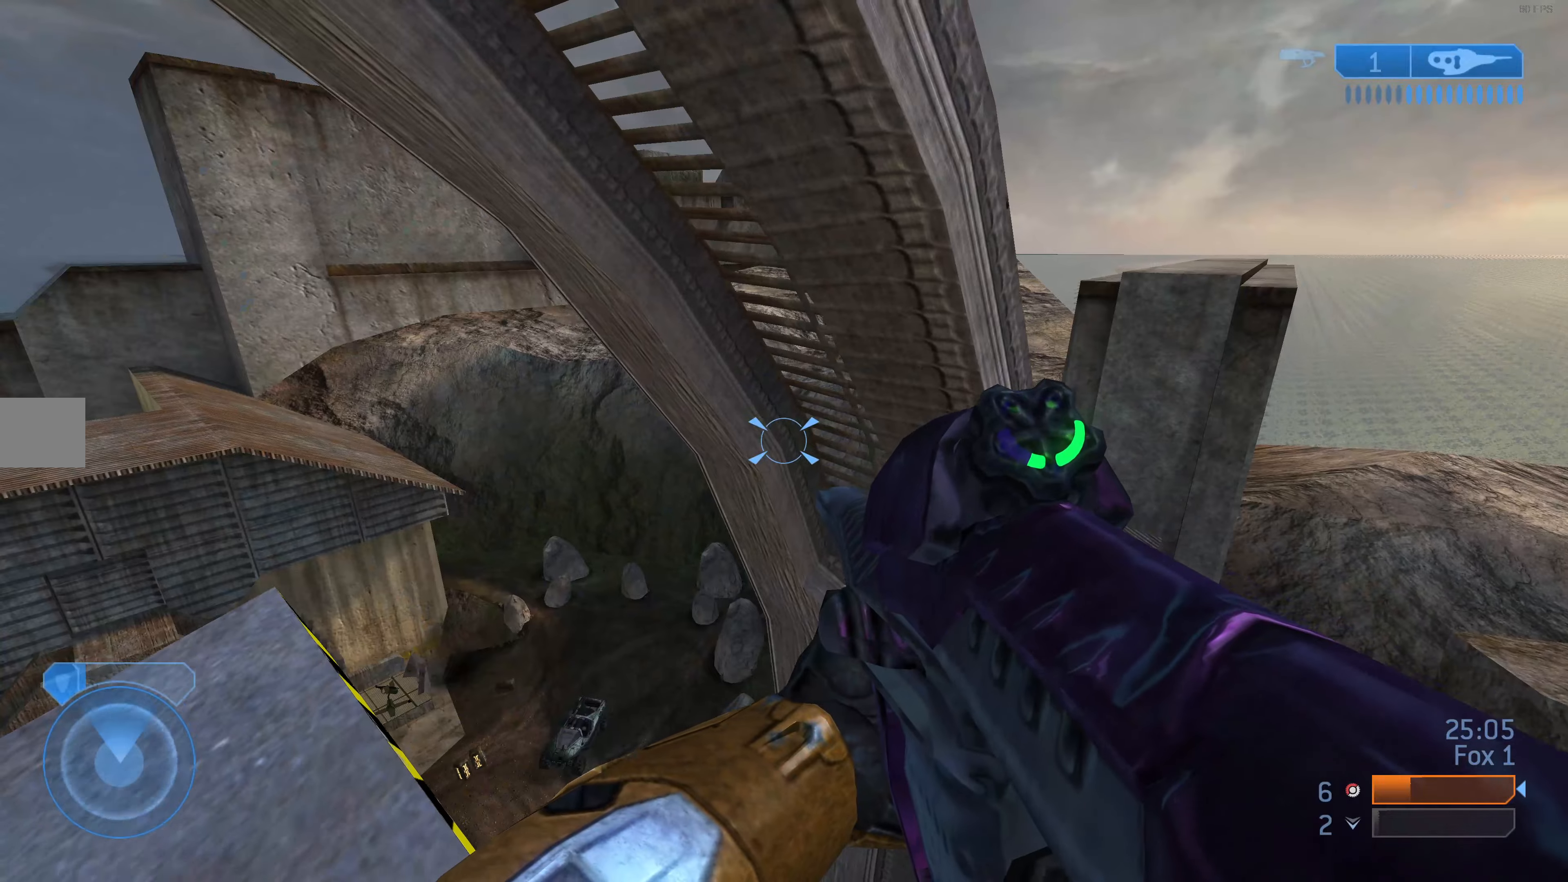
{"buttons": [], "left_stick": "up", "right_stick": "center", "events": [[166, "left_stick", "up-right"], [366, "CROSS", "down"], [433, "left_stick", "up"], [500, "CROSS", "up"]]}